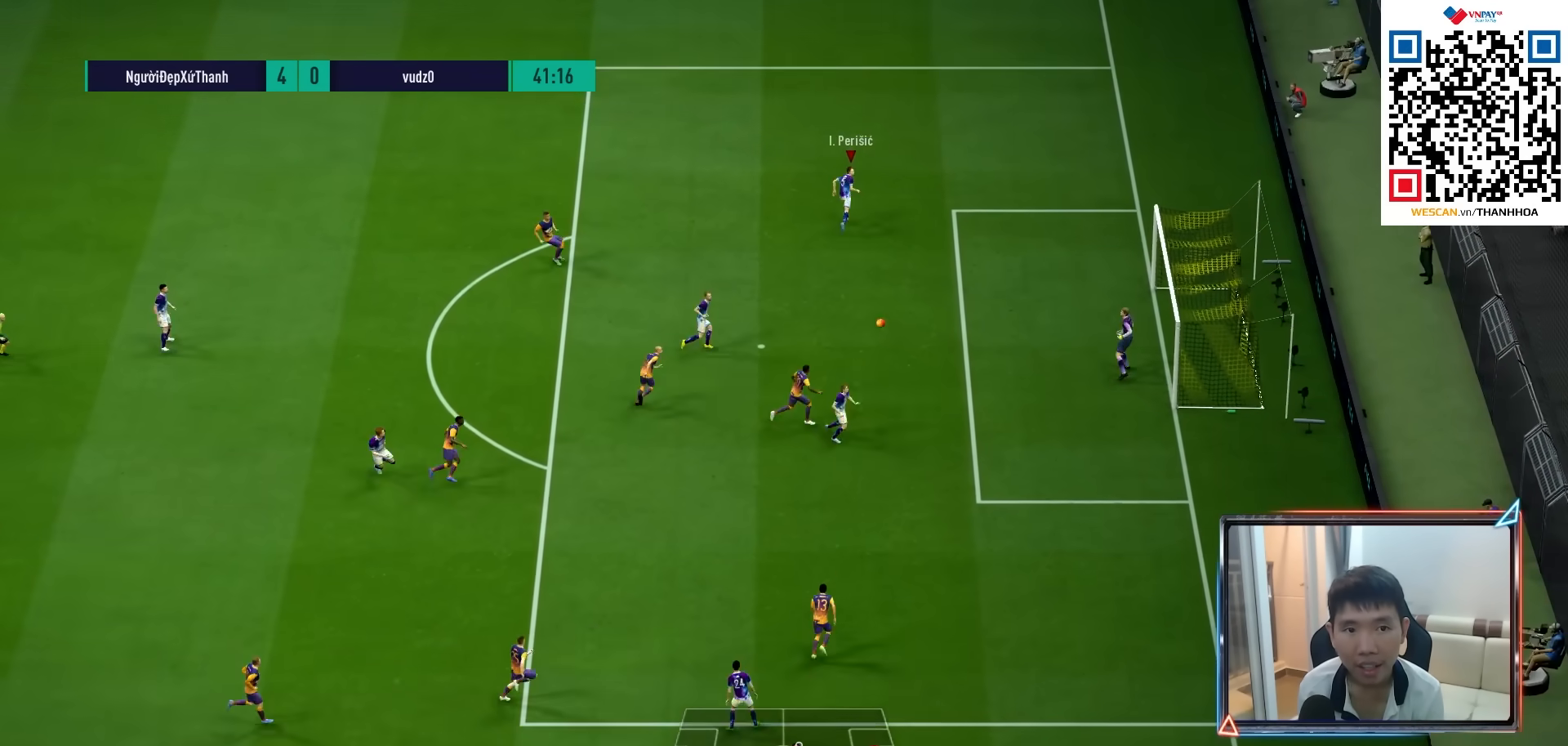
Gameplay with a controller (PlayStation layout); each line is a JSON object with the inputs held at the frame after it. "events" lists button and stick changes between this image and that frame as [ms after this image, input, new state], when the widget could be followed in between. Not read: L3 R3.
{"buttons": ["L2"], "left_stick": "down", "right_stick": "center", "events": [[17, "left_stick", "down-right"], [500, "left_stick", "down"]]}
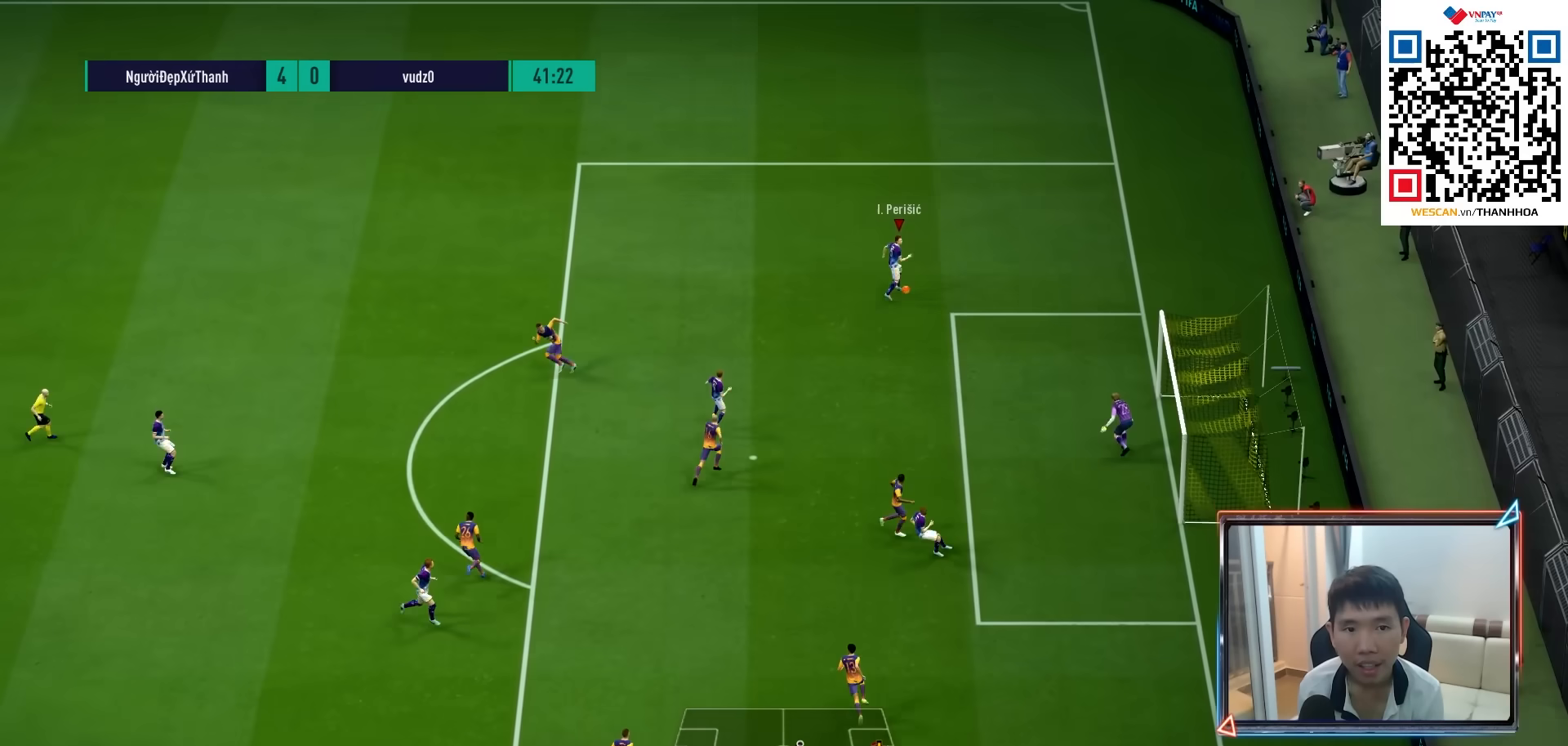
{"buttons": [], "left_stick": "down", "right_stick": "center", "events": [[267, "L2", "up"]]}
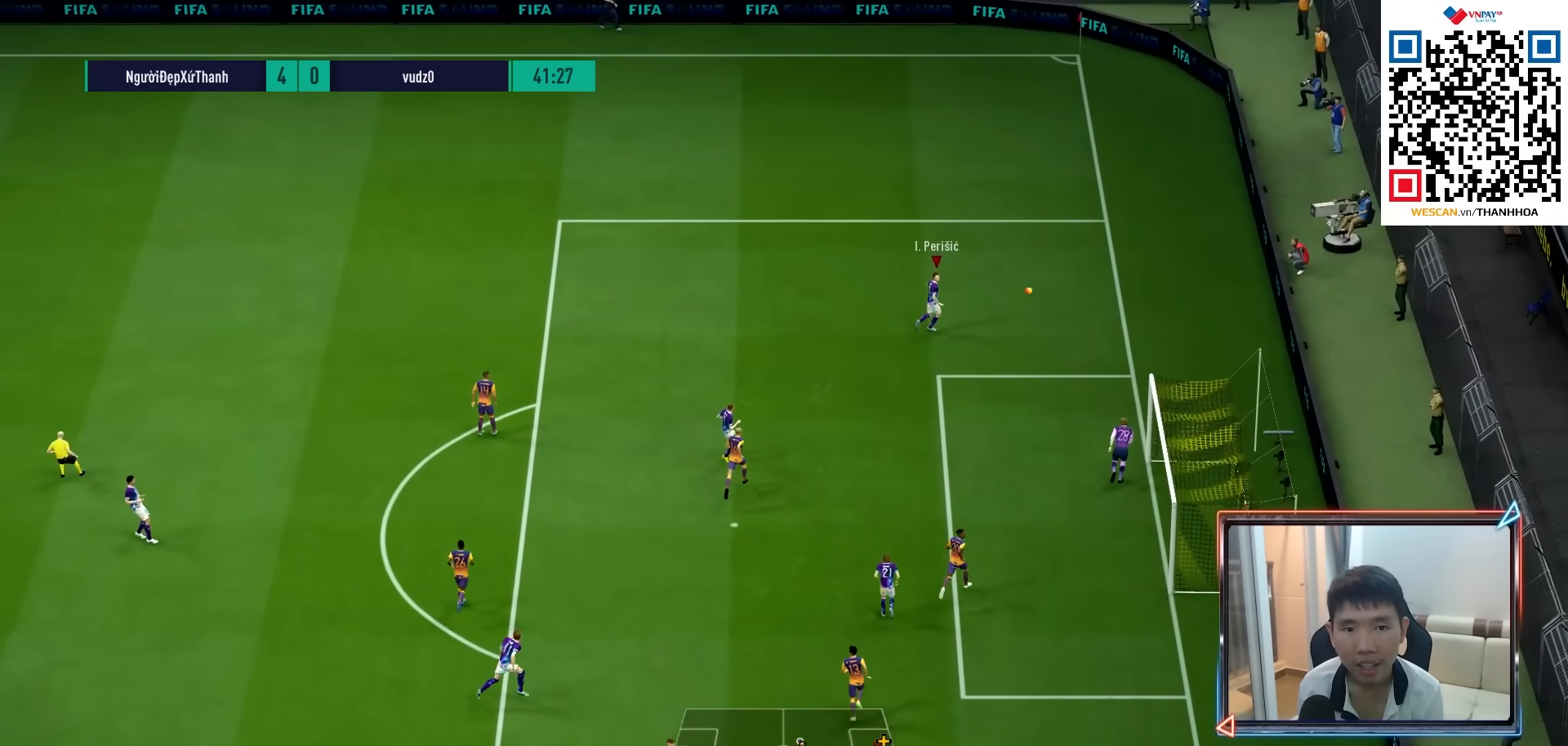
{"buttons": [], "left_stick": "center", "right_stick": "center", "events": [[150, "left_stick", "center"]]}
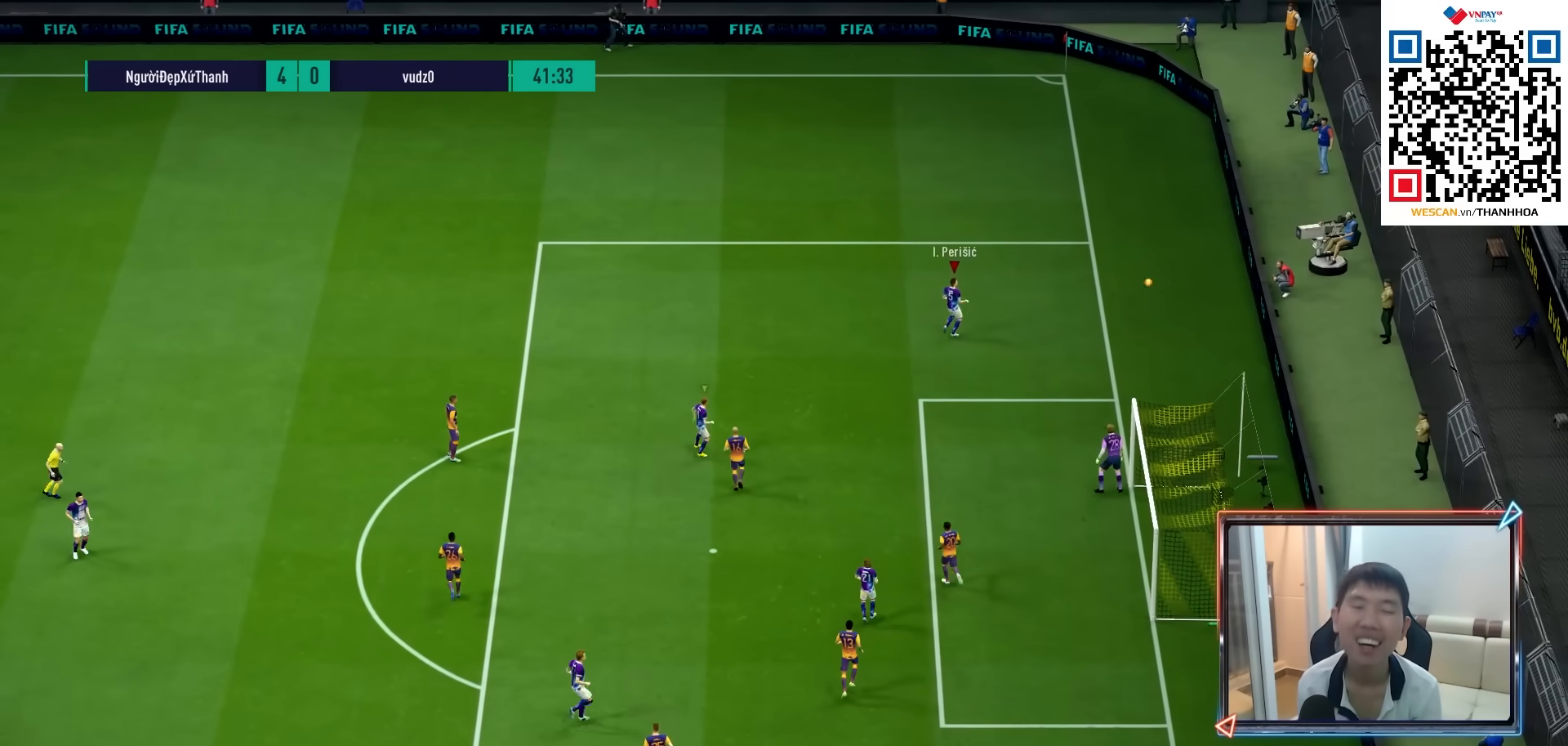
{"buttons": [], "left_stick": "center", "right_stick": "center", "events": []}
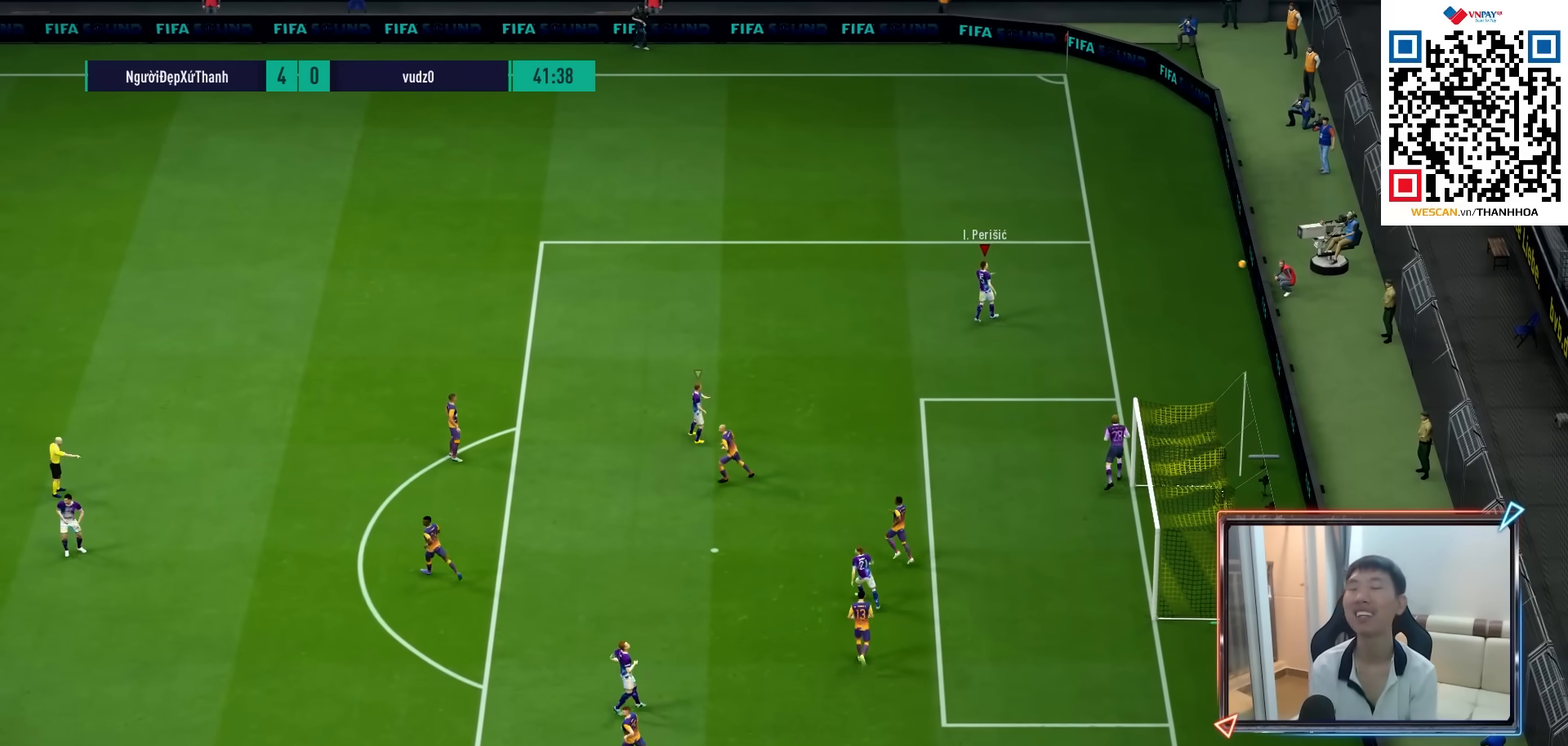
{"buttons": [], "left_stick": "center", "right_stick": "center", "events": []}
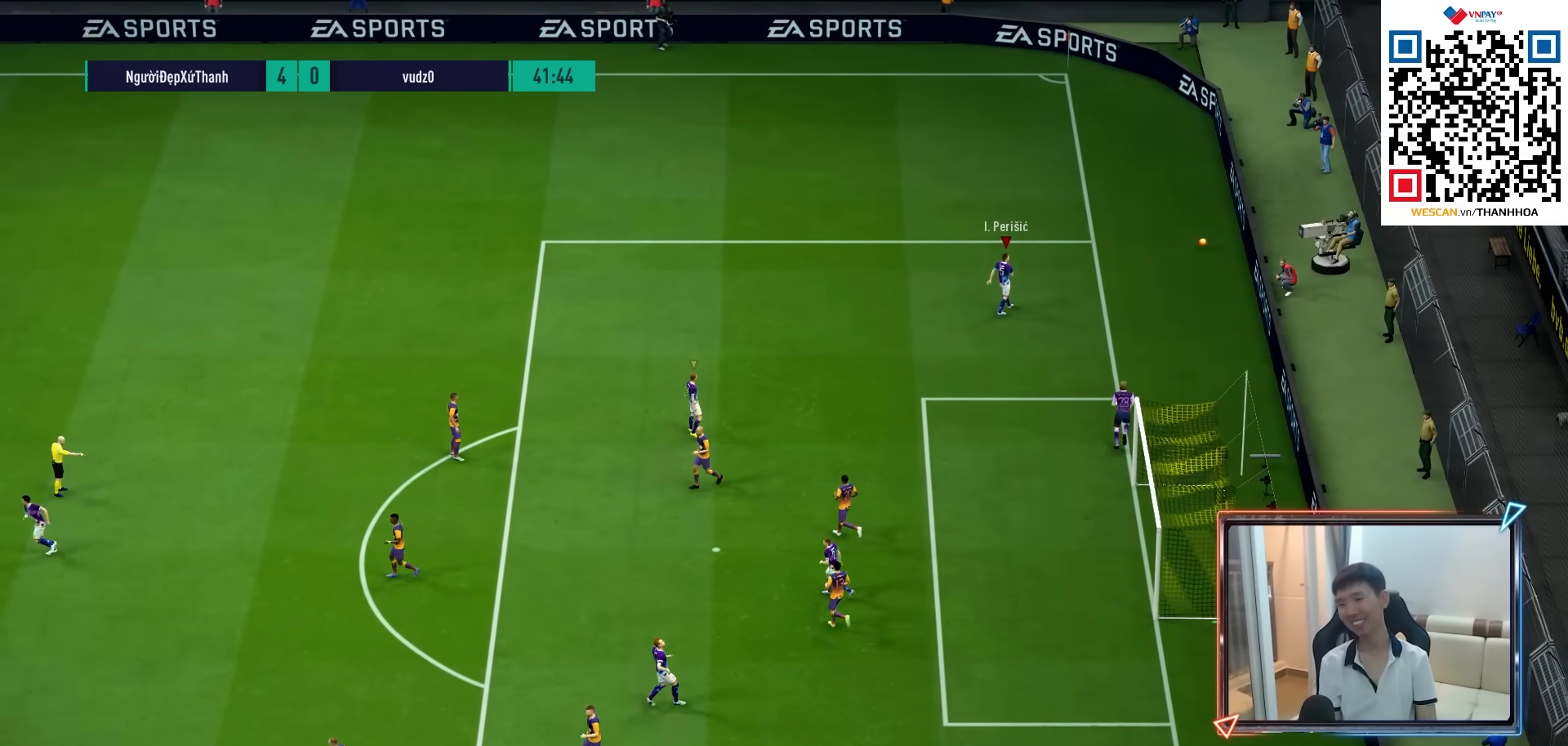
{"buttons": ["CROSS"], "left_stick": "center", "right_stick": "center", "events": [[283, "CROSS", "down"], [400, "CROSS", "up"], [500, "CROSS", "down"]]}
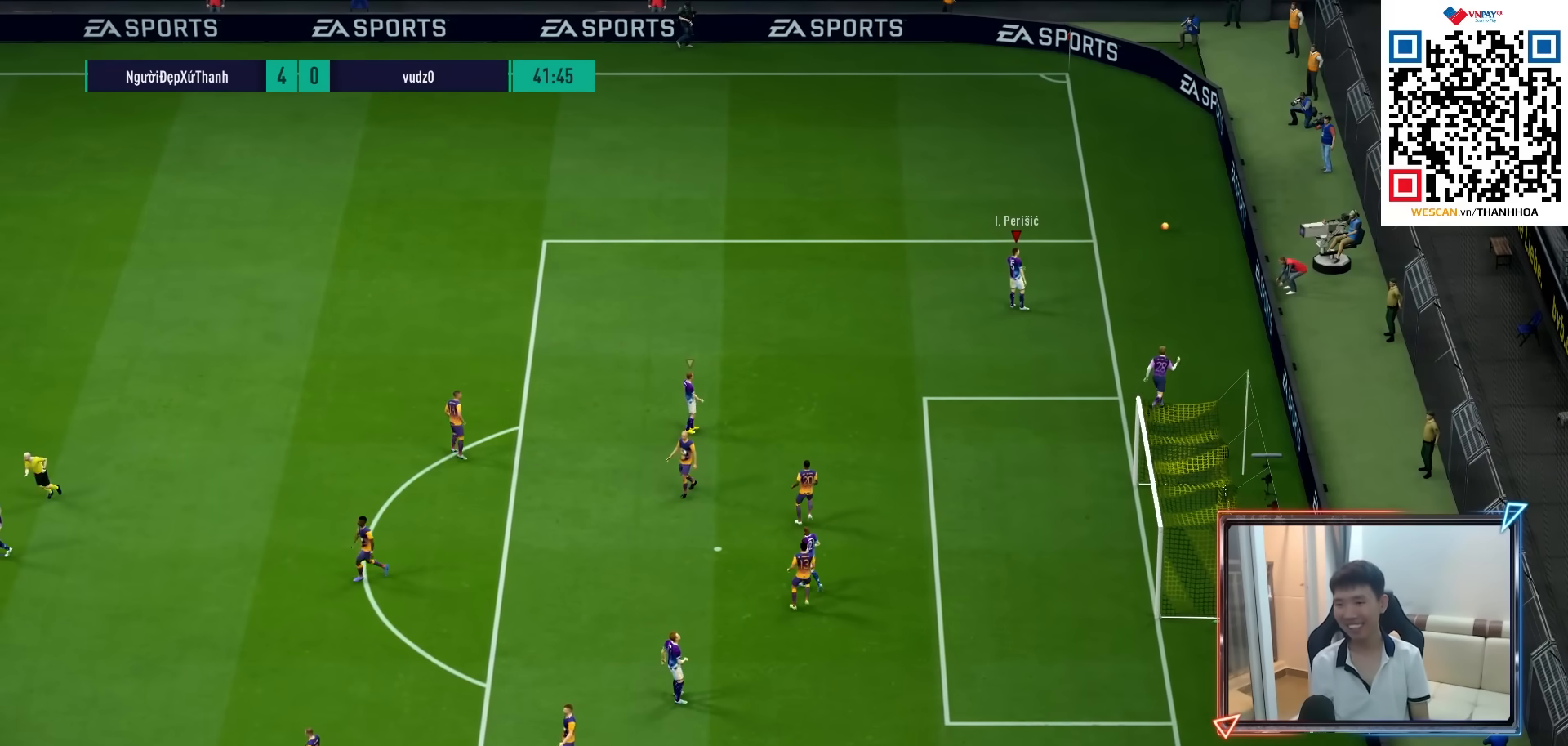
{"buttons": [], "left_stick": "center", "right_stick": "center", "events": [[100, "CROSS", "up"], [167, "CROSS", "down"], [233, "CROSS", "up"], [300, "CROSS", "down"], [383, "CROSS", "up"], [450, "CROSS", "down"], [500, "CROSS", "up"]]}
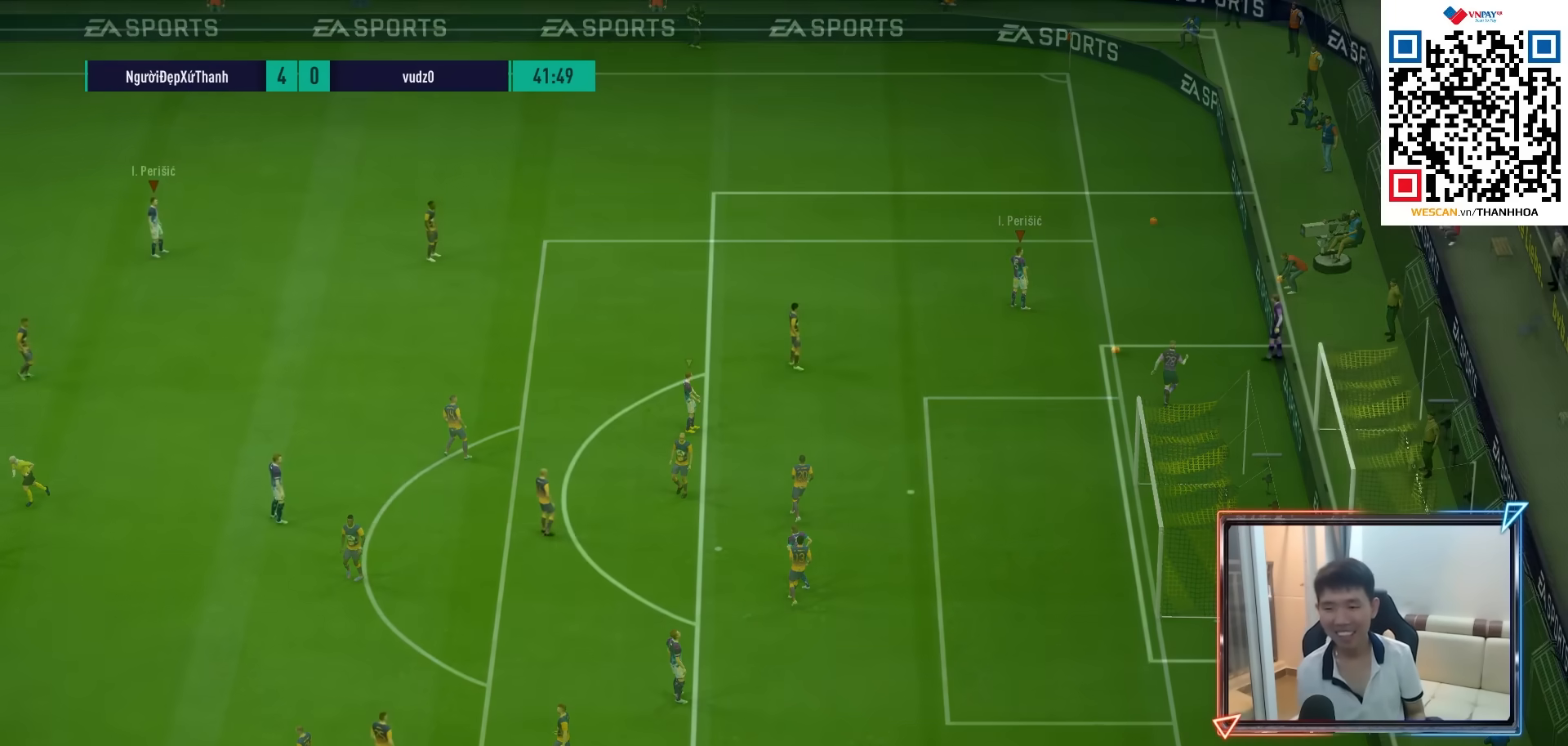
{"buttons": ["L2"], "left_stick": "right", "right_stick": "center", "events": [[83, "CROSS", "down"], [150, "CROSS", "up"], [217, "CROSS", "down"], [283, "CROSS", "up"], [300, "L2", "down"], [350, "CROSS", "down"], [350, "left_stick", "right"], [417, "CROSS", "up"]]}
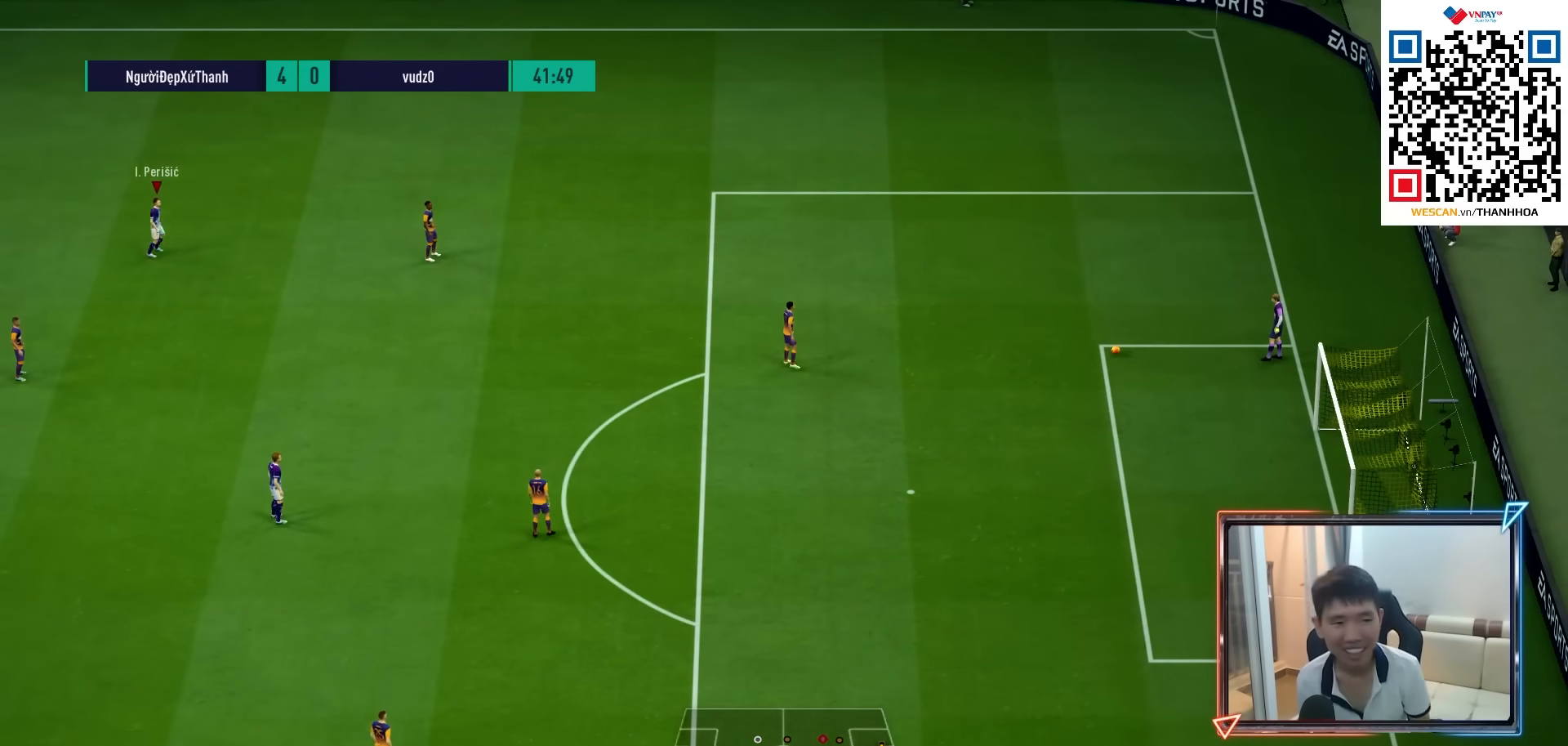
{"buttons": ["R1"], "left_stick": "up-right", "right_stick": "center", "events": [[83, "right_stick", "down-right"], [133, "L2", "up"], [183, "R1", "down"], [183, "right_stick", "center"], [467, "left_stick", "up-right"]]}
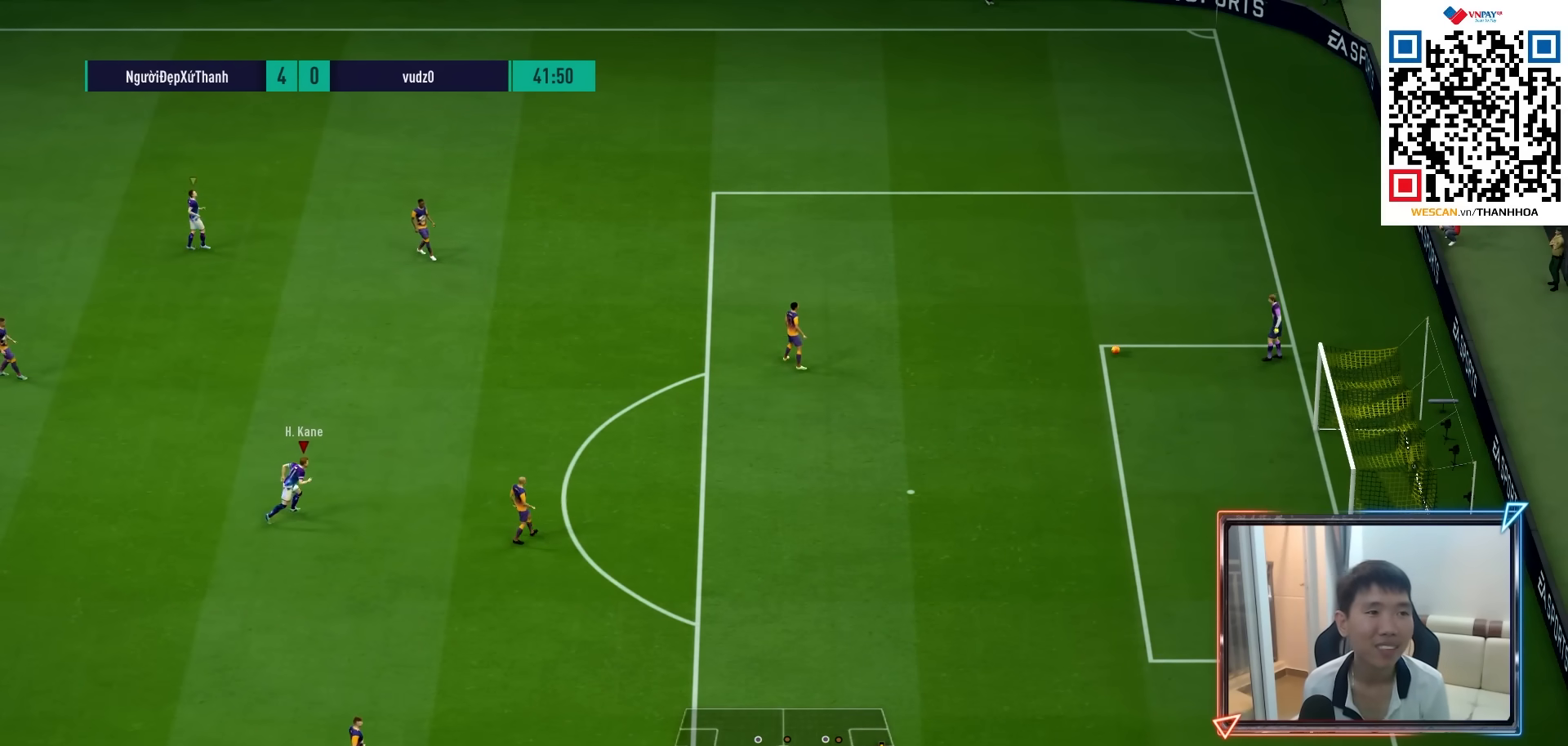
{"buttons": ["R1", "R2"], "left_stick": "up-right", "right_stick": "center", "events": [[433, "R2", "down"]]}
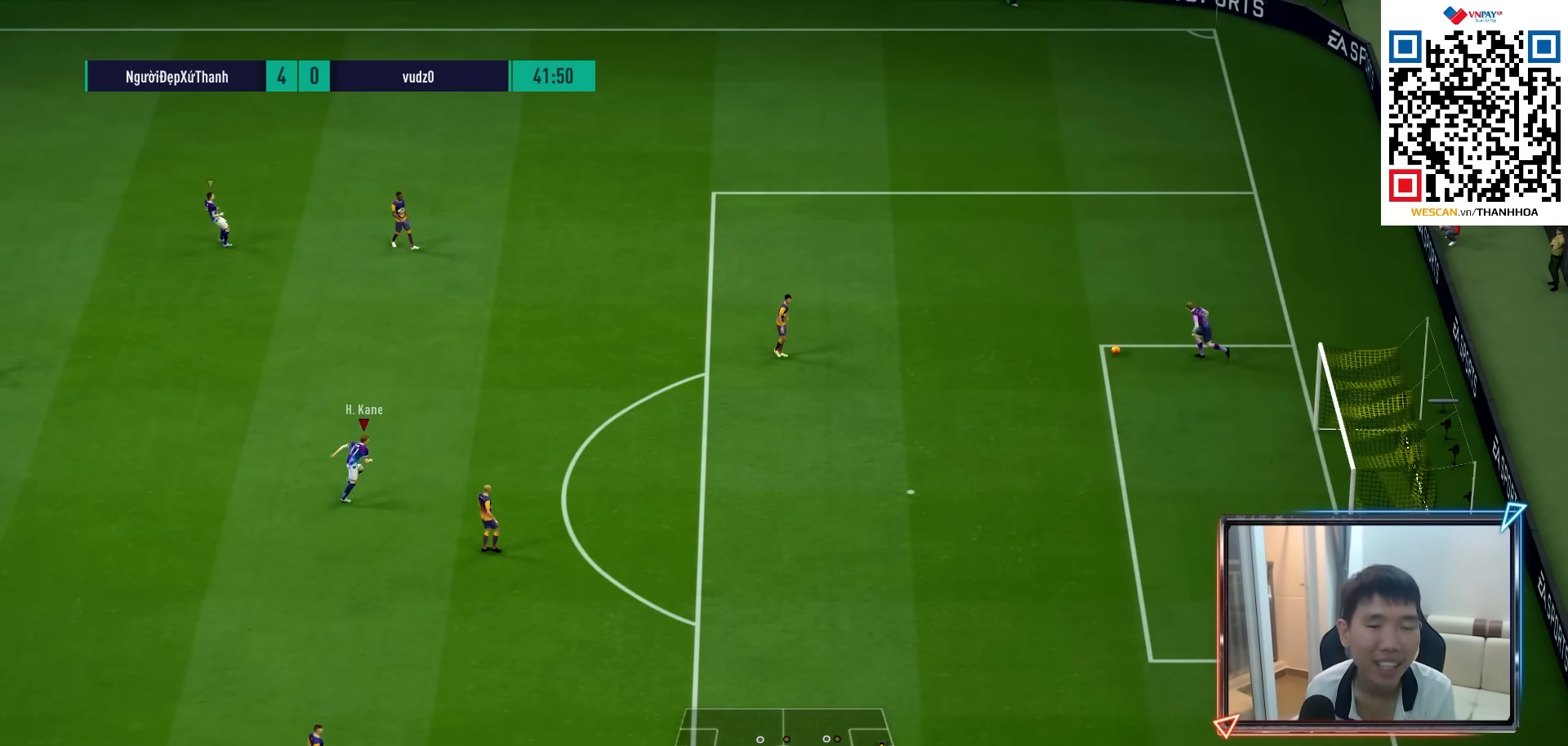
{"buttons": ["R1", "R2"], "left_stick": "up-right", "right_stick": "center", "events": []}
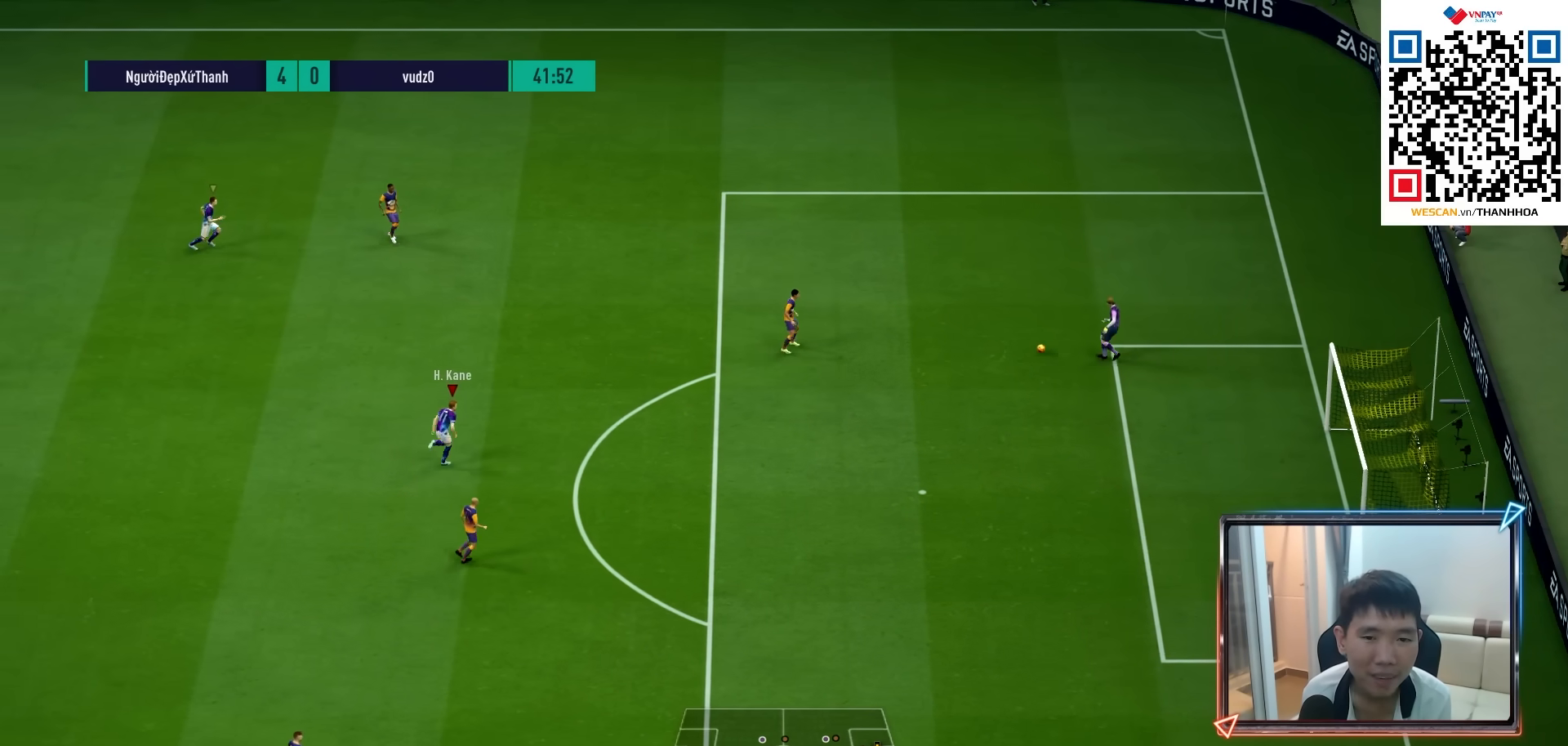
{"buttons": ["R1", "R2"], "left_stick": "up-right", "right_stick": "center", "events": []}
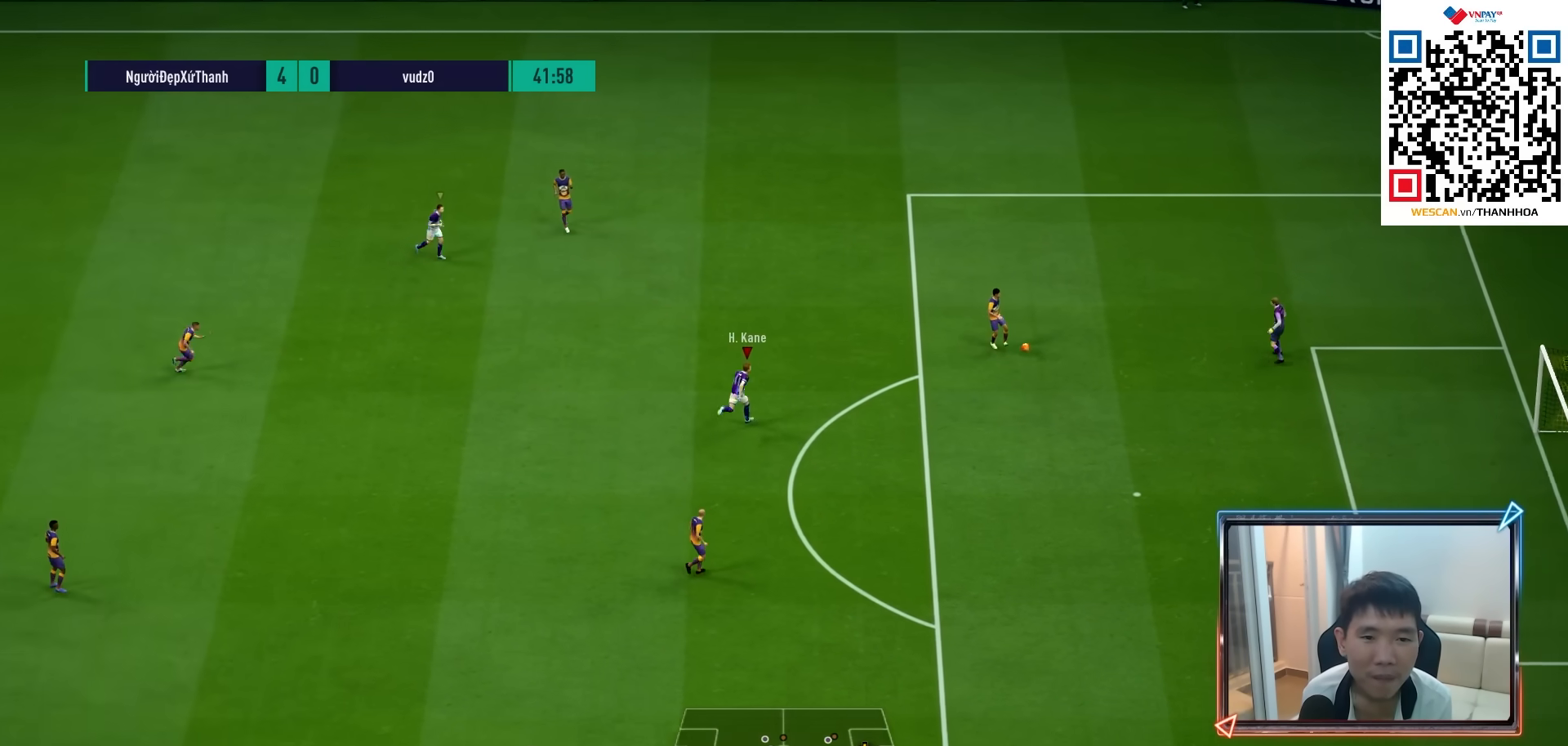
{"buttons": ["R1"], "left_stick": "up-right", "right_stick": "center"}
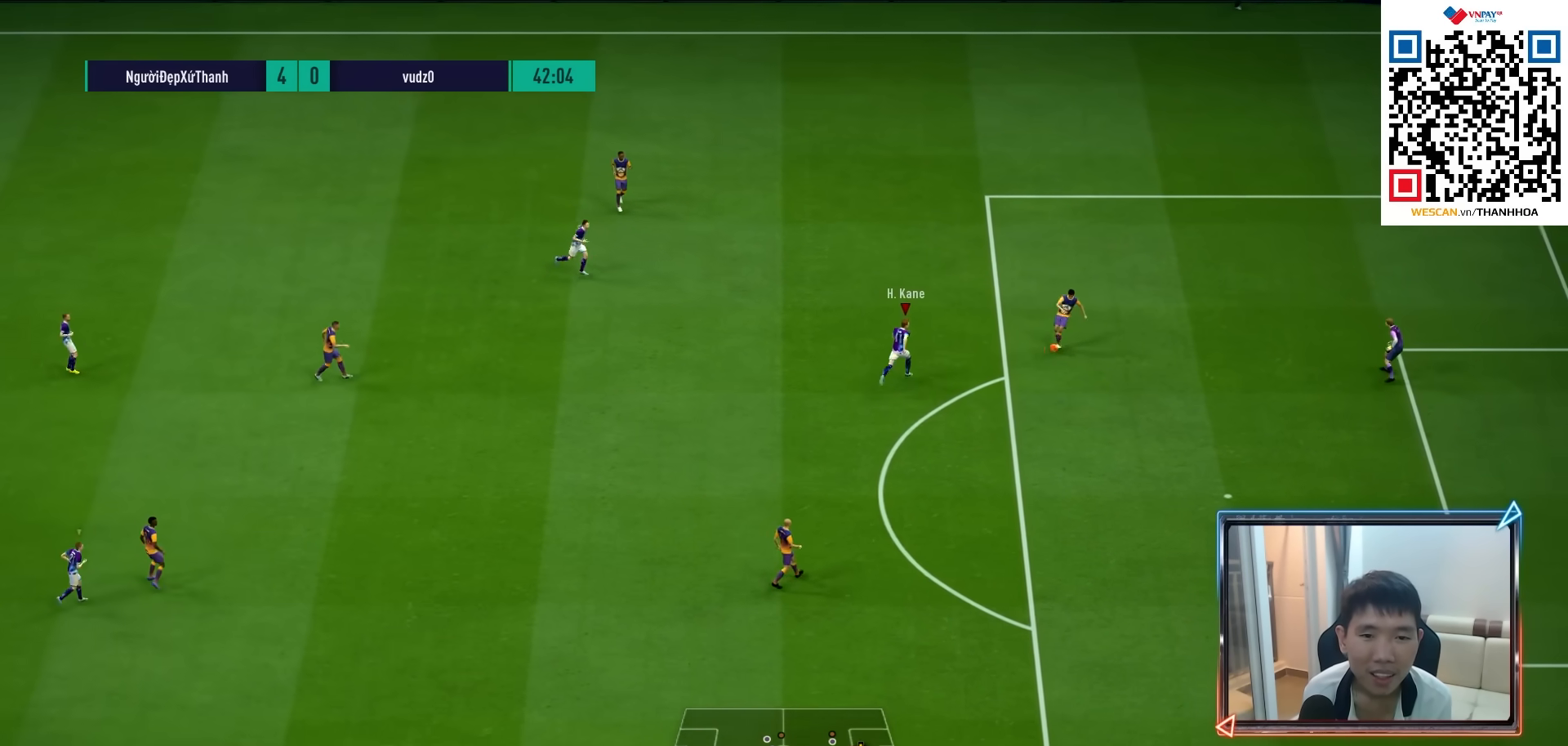
{"buttons": ["CROSS", "R1"], "left_stick": "center", "right_stick": "center", "events": [[250, "L1", "down"], [267, "CROSS", "down"], [367, "left_stick", "center"], [400, "L1", "up"]]}
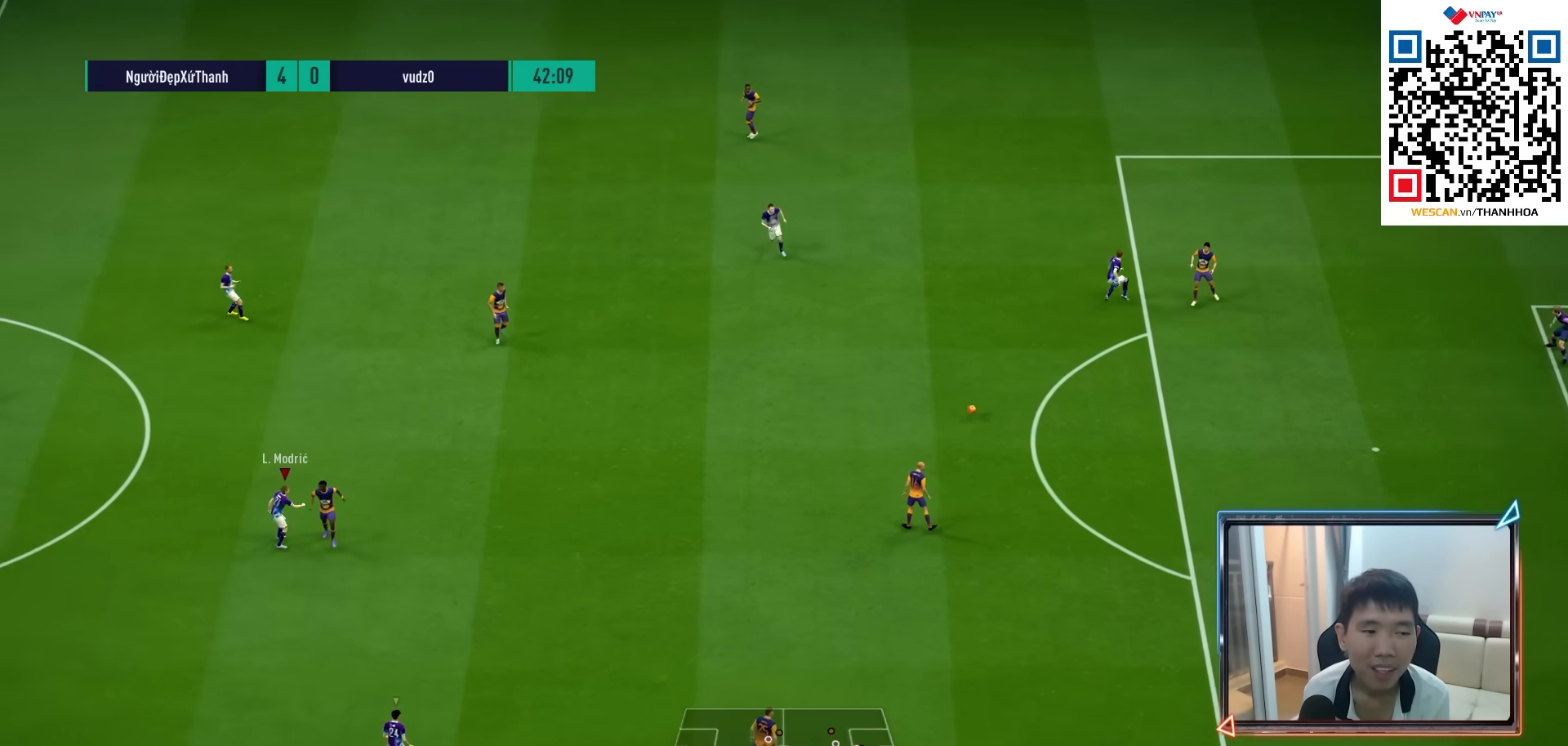
{"buttons": ["R1"], "left_stick": "down-right", "right_stick": "center", "events": [[50, "left_stick", "right"], [250, "CROSS", "up"], [500, "left_stick", "down-right"]]}
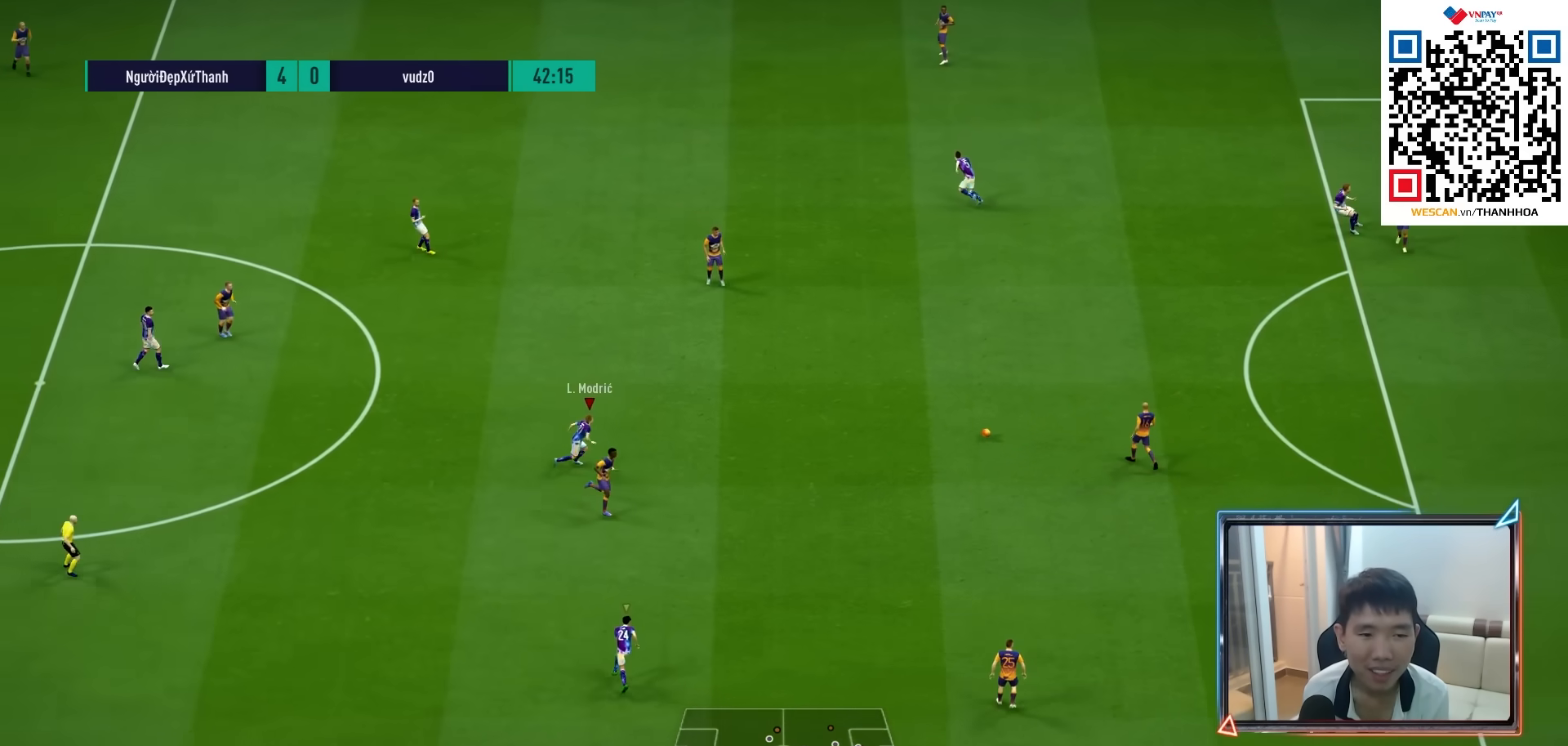
{"buttons": ["R1"], "left_stick": "down-right", "right_stick": "center", "events": []}
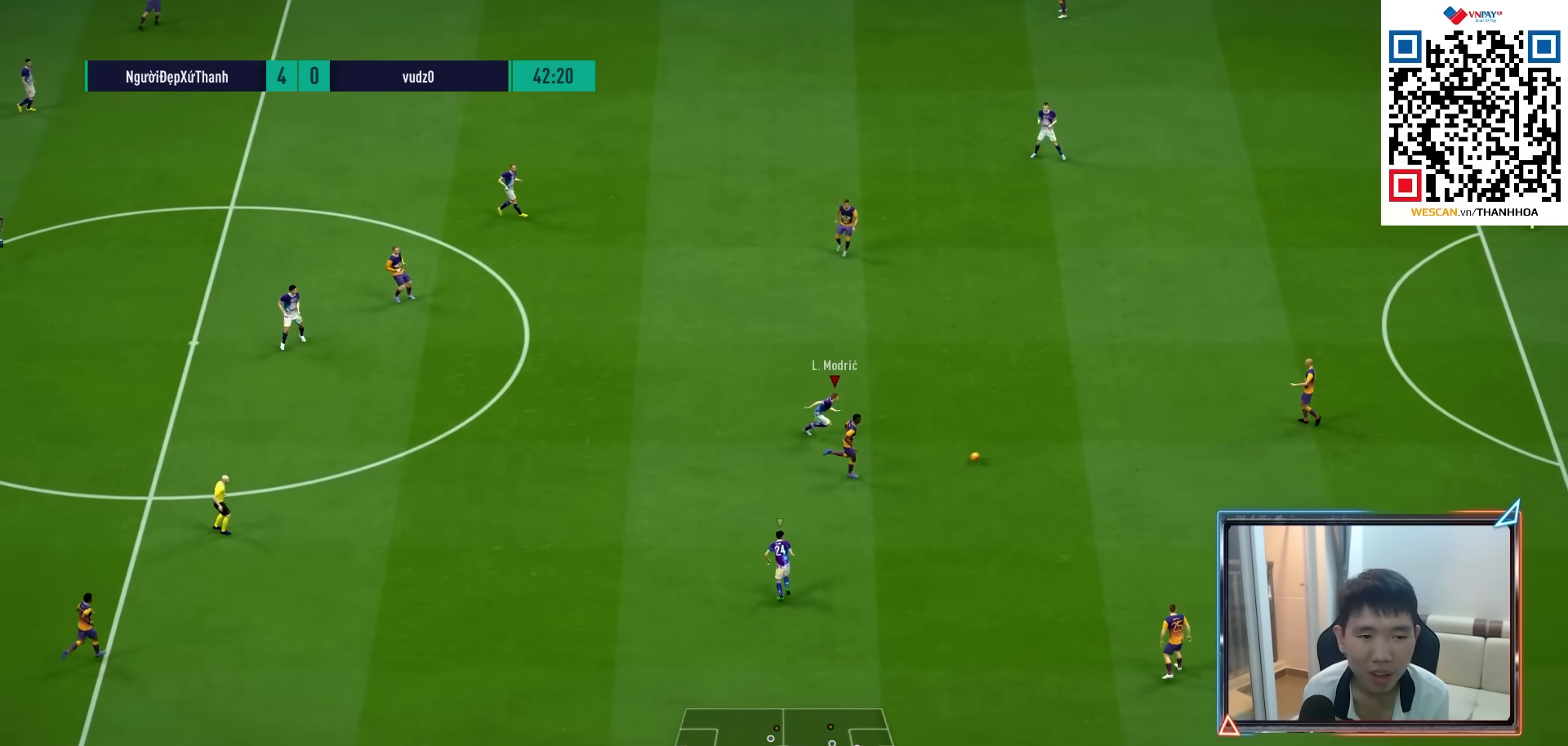
{"buttons": ["R1"], "left_stick": "down-right", "right_stick": "center", "events": []}
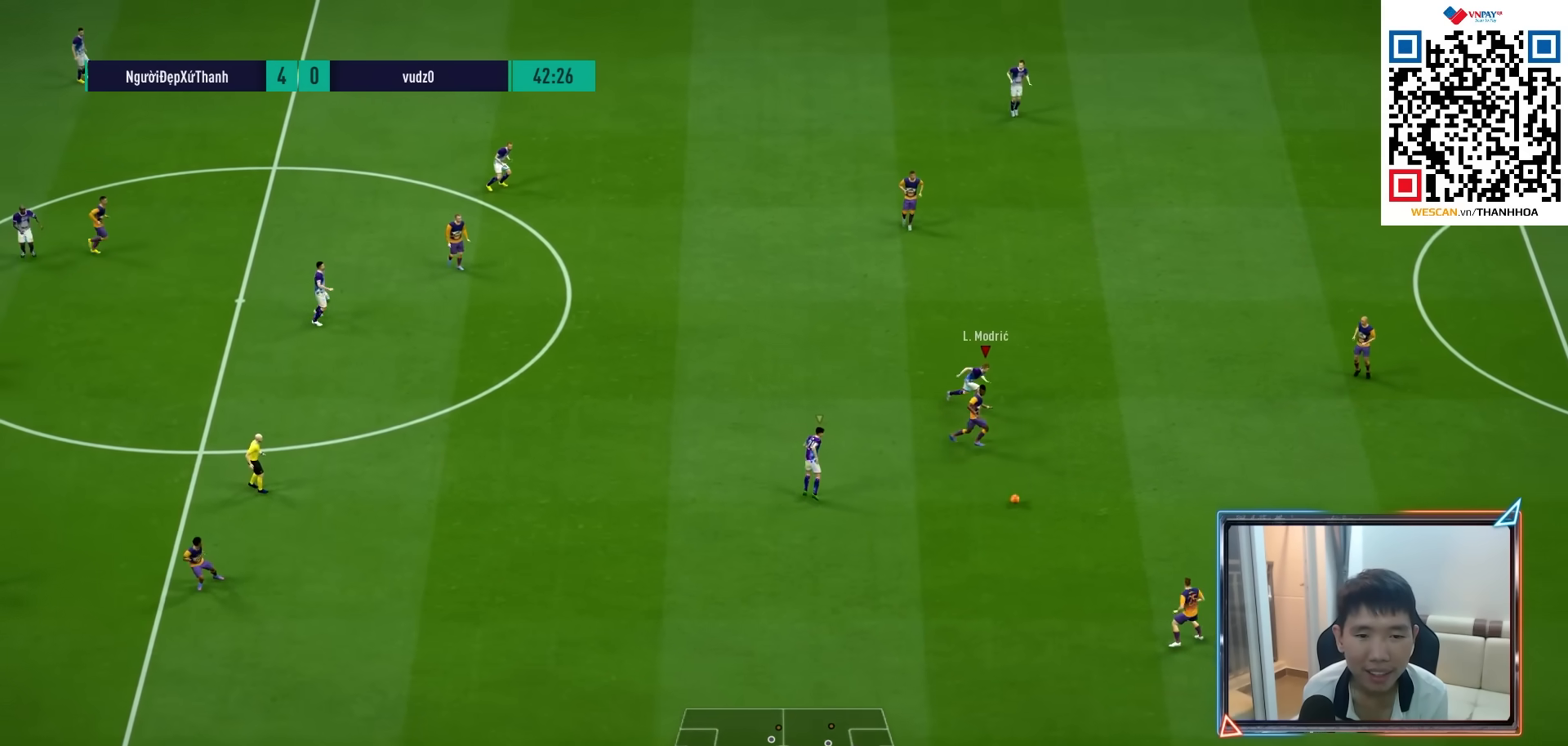
{"buttons": ["R1"], "left_stick": "down", "right_stick": "center", "events": [[83, "right_stick", "down"], [183, "left_stick", "down"], [183, "right_stick", "center"]]}
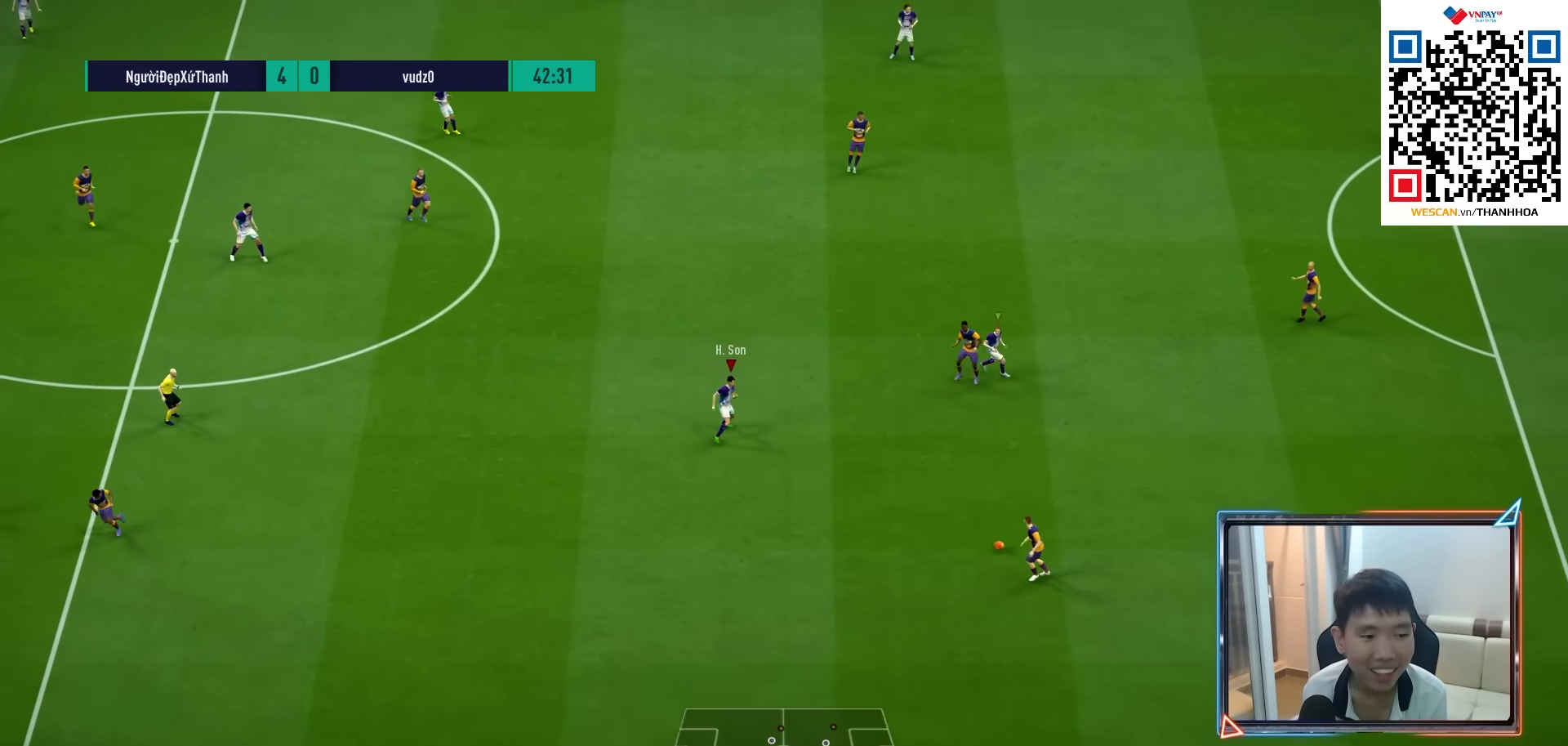
{"buttons": ["R1", "R2"], "left_stick": "down", "right_stick": "center", "events": [[133, "right_stick", "down-left"], [233, "right_stick", "center"], [433, "R2", "down"]]}
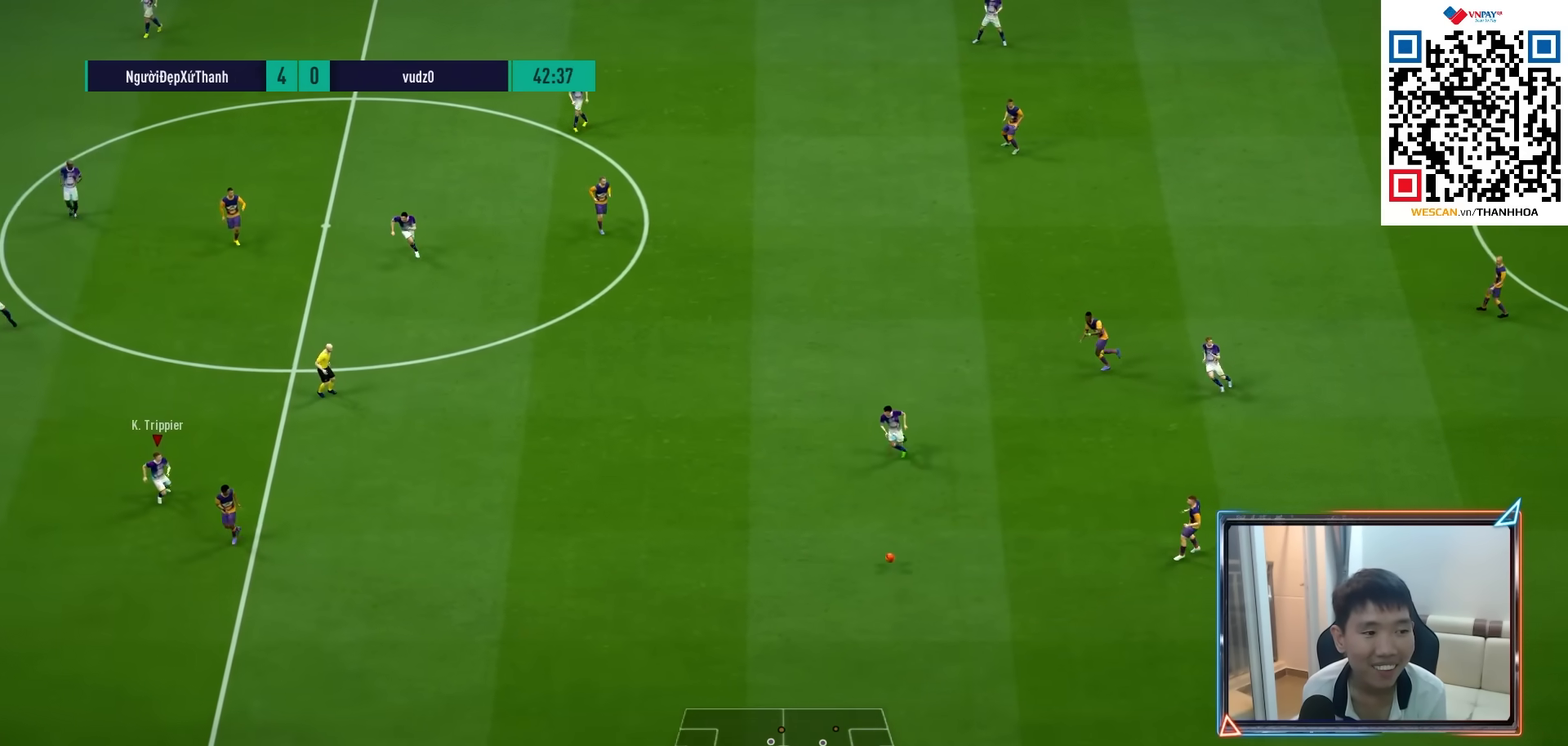
{"buttons": ["R1", "R2"], "left_stick": "right", "right_stick": "center", "events": [[67, "left_stick", "down-right"], [500, "left_stick", "right"]]}
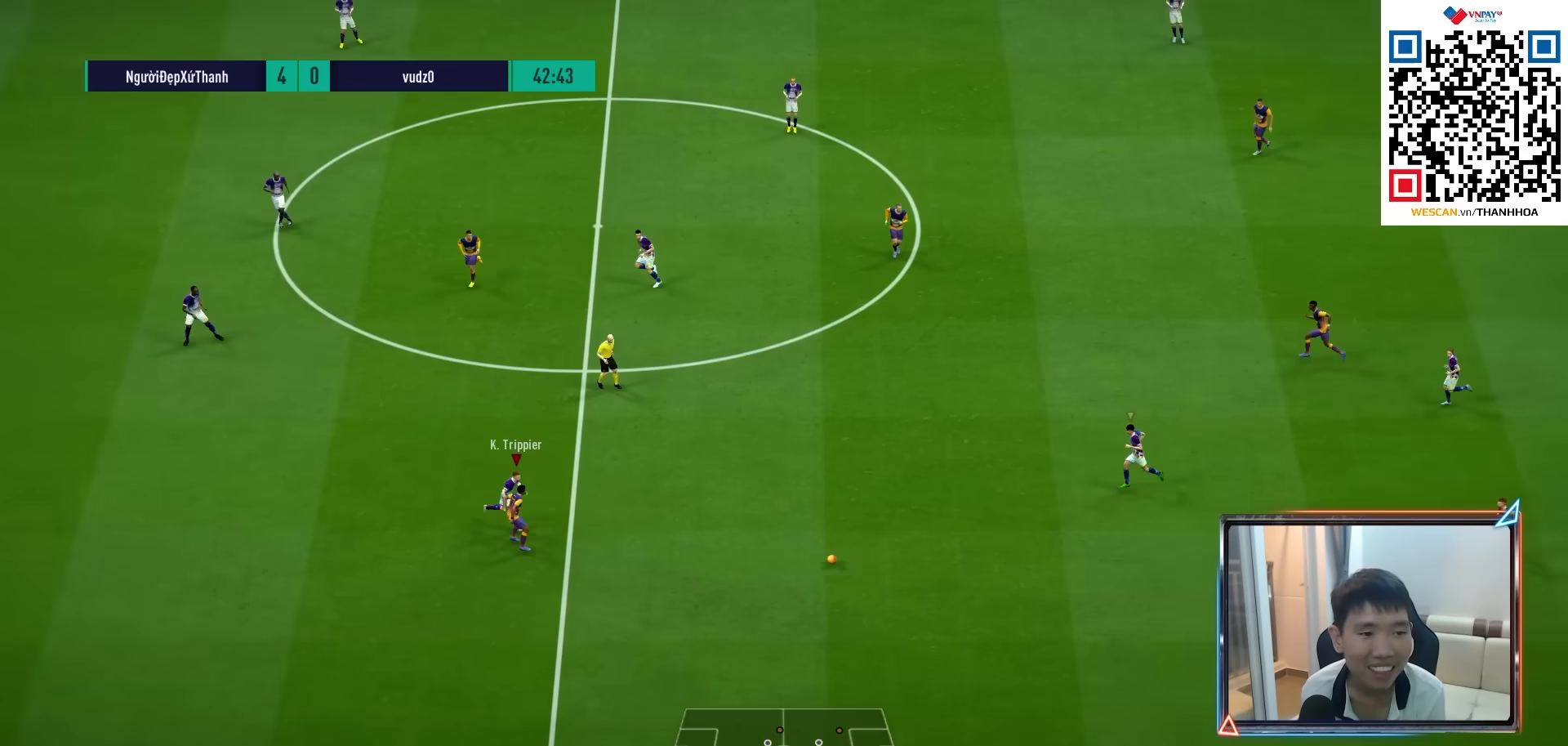
{"buttons": ["R1", "R2"], "left_stick": "down", "right_stick": "center", "events": [[117, "left_stick", "down-right"], [333, "left_stick", "down"]]}
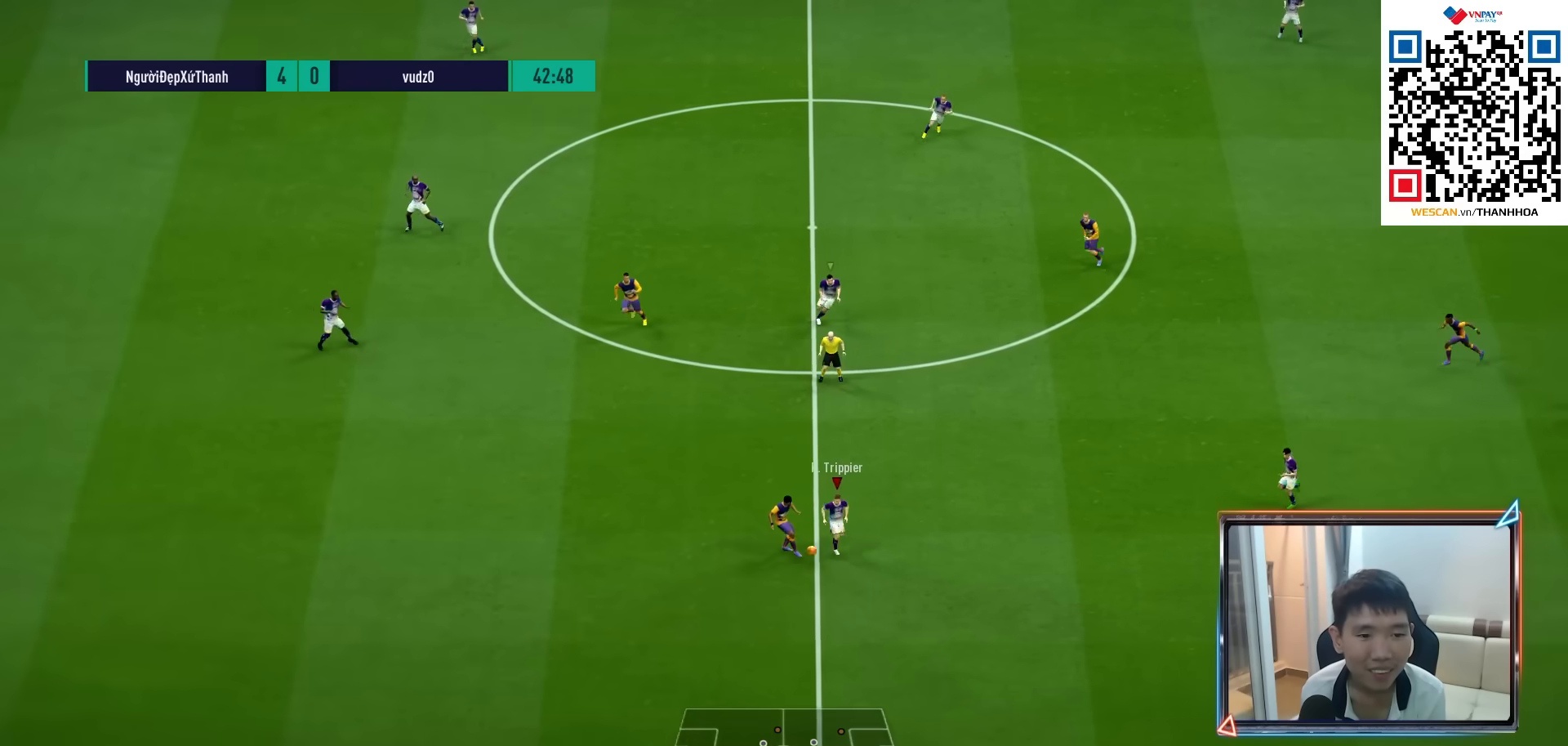
{"buttons": ["R1"], "left_stick": "down-left", "right_stick": "center", "events": [[267, "R2", "up"], [383, "left_stick", "down-left"]]}
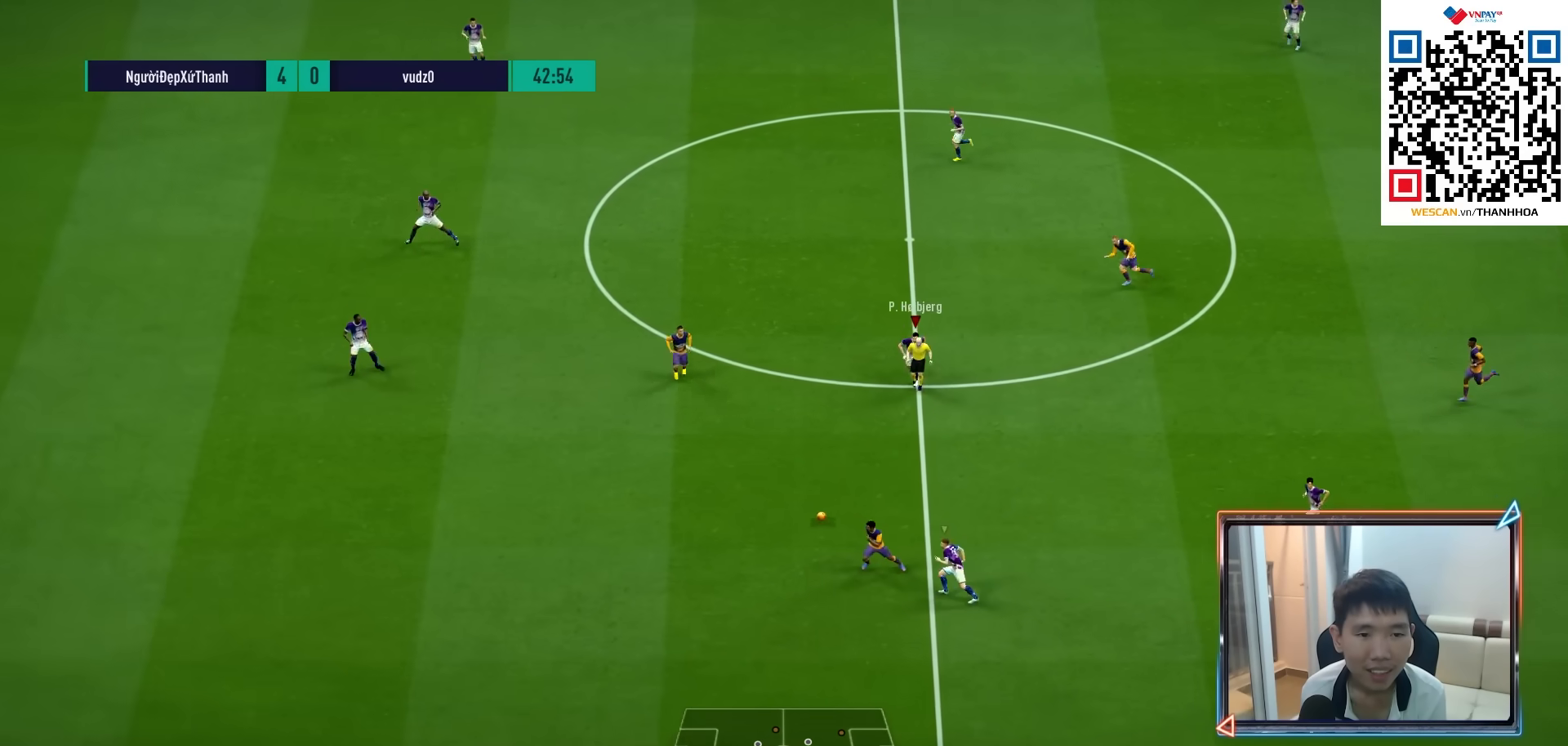
{"buttons": ["R1"], "left_stick": "down-left", "right_stick": "down-left", "events": [[500, "right_stick", "down-left"]]}
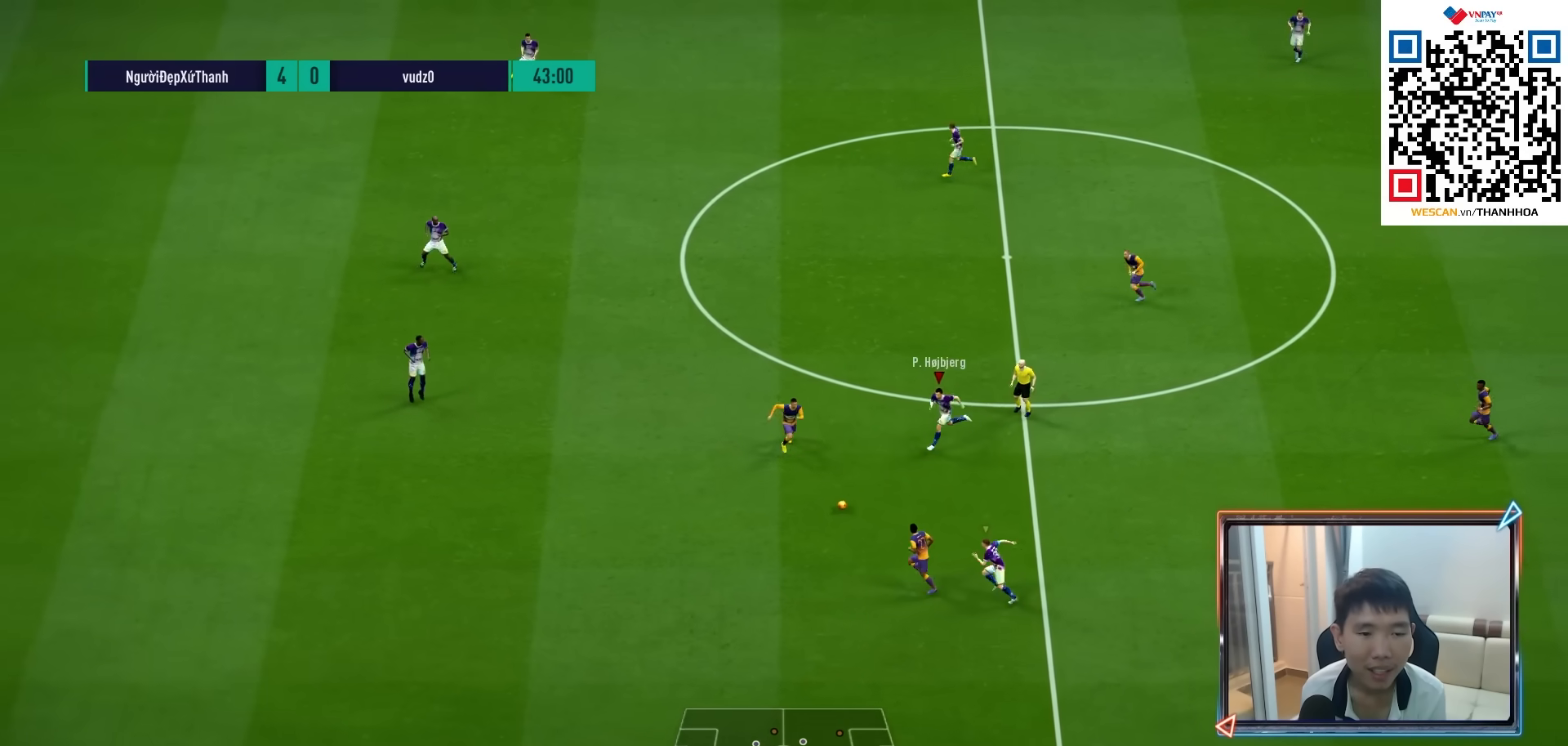
{"buttons": ["R1", "R2"], "left_stick": "down", "right_stick": "center", "events": [[100, "right_stick", "center"], [117, "left_stick", "down"], [183, "R2", "down"]]}
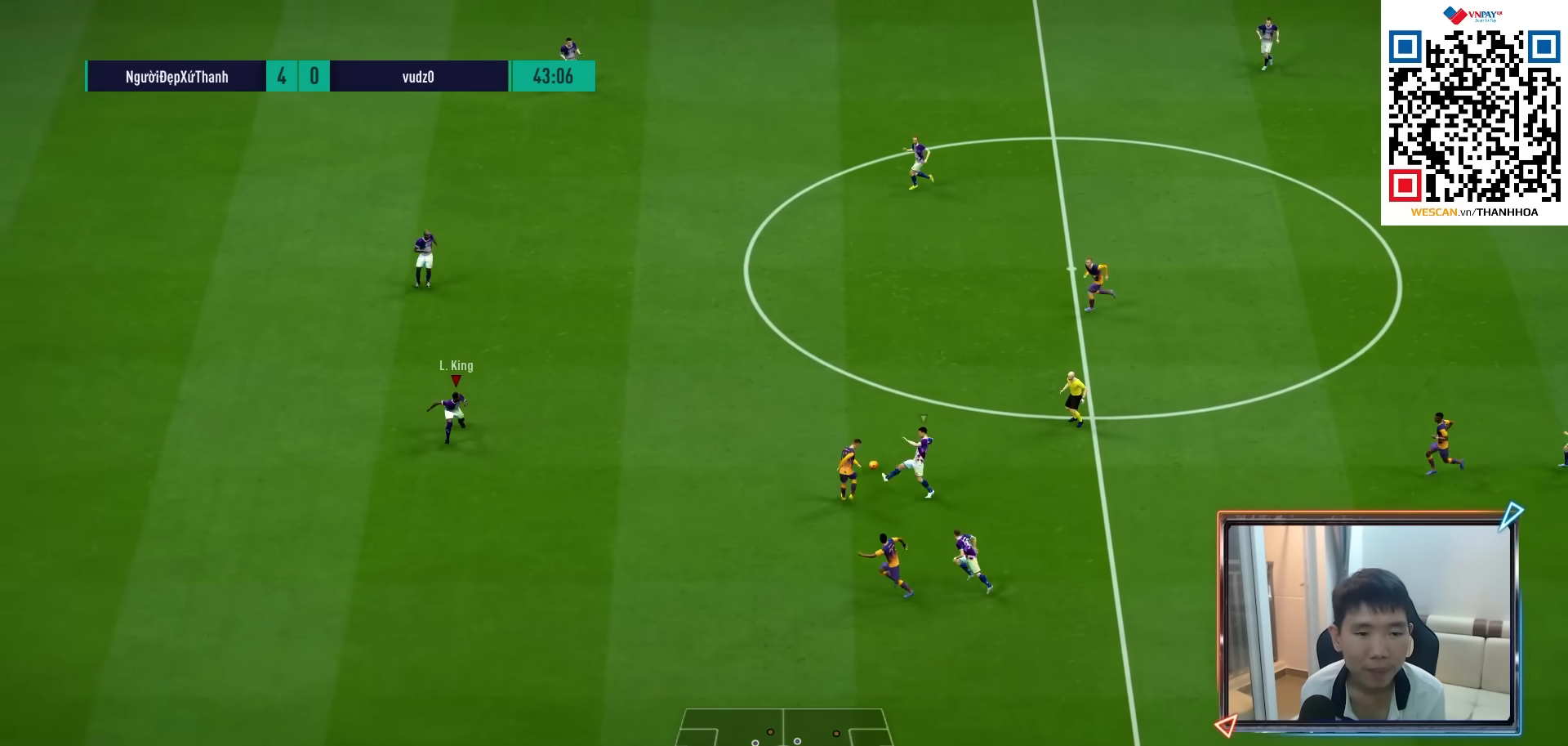
{"buttons": ["R1"], "left_stick": "down-left", "right_stick": "up", "events": [[17, "L1", "down"], [167, "L1", "up"], [267, "R2", "up"], [350, "left_stick", "down-left"], [483, "right_stick", "up"]]}
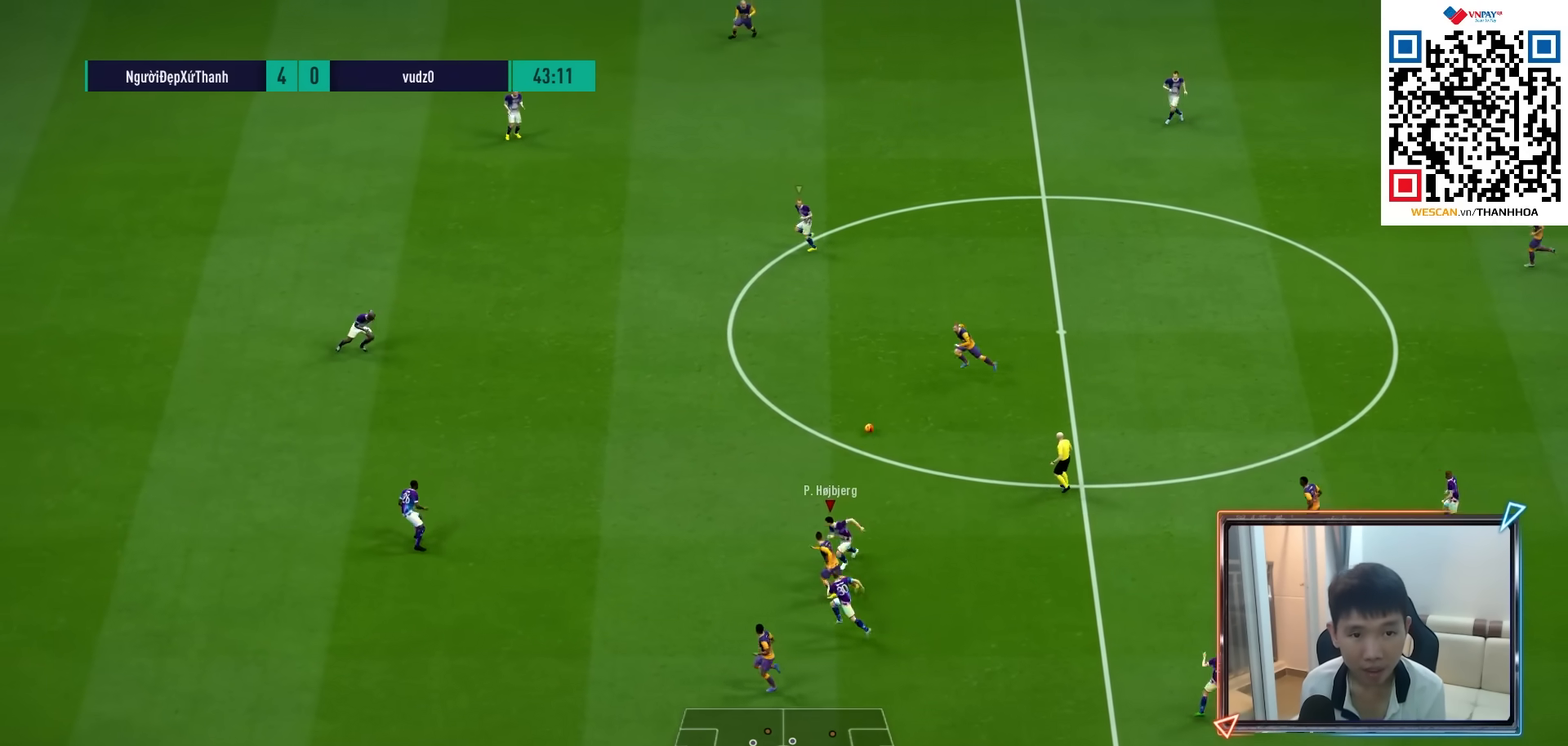
{"buttons": ["R1"], "left_stick": "down-left", "right_stick": "center", "events": [[83, "right_stick", "center"]]}
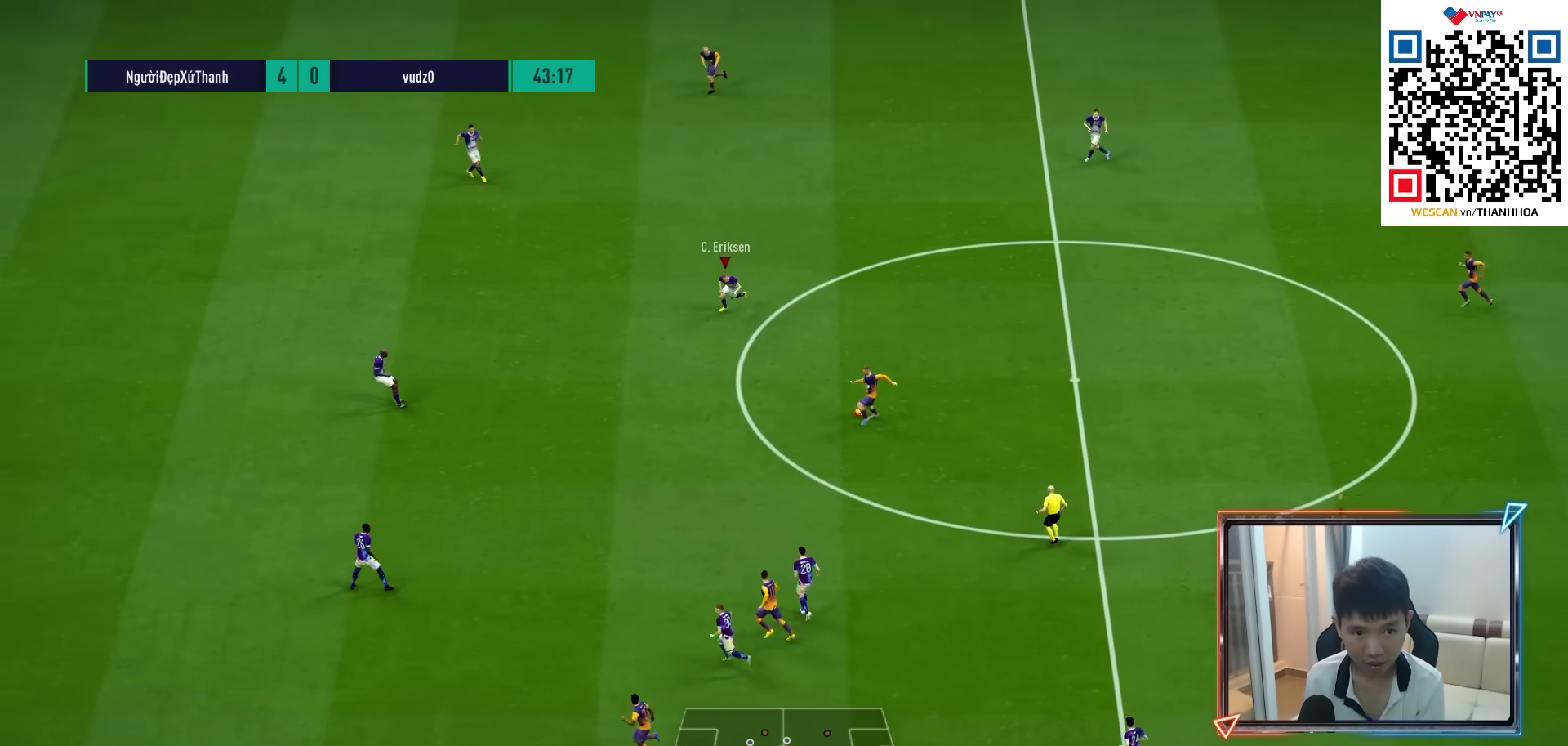
{"buttons": ["R1"], "left_stick": "down-right", "right_stick": "center", "events": [[67, "left_stick", "down"], [333, "left_stick", "down-right"]]}
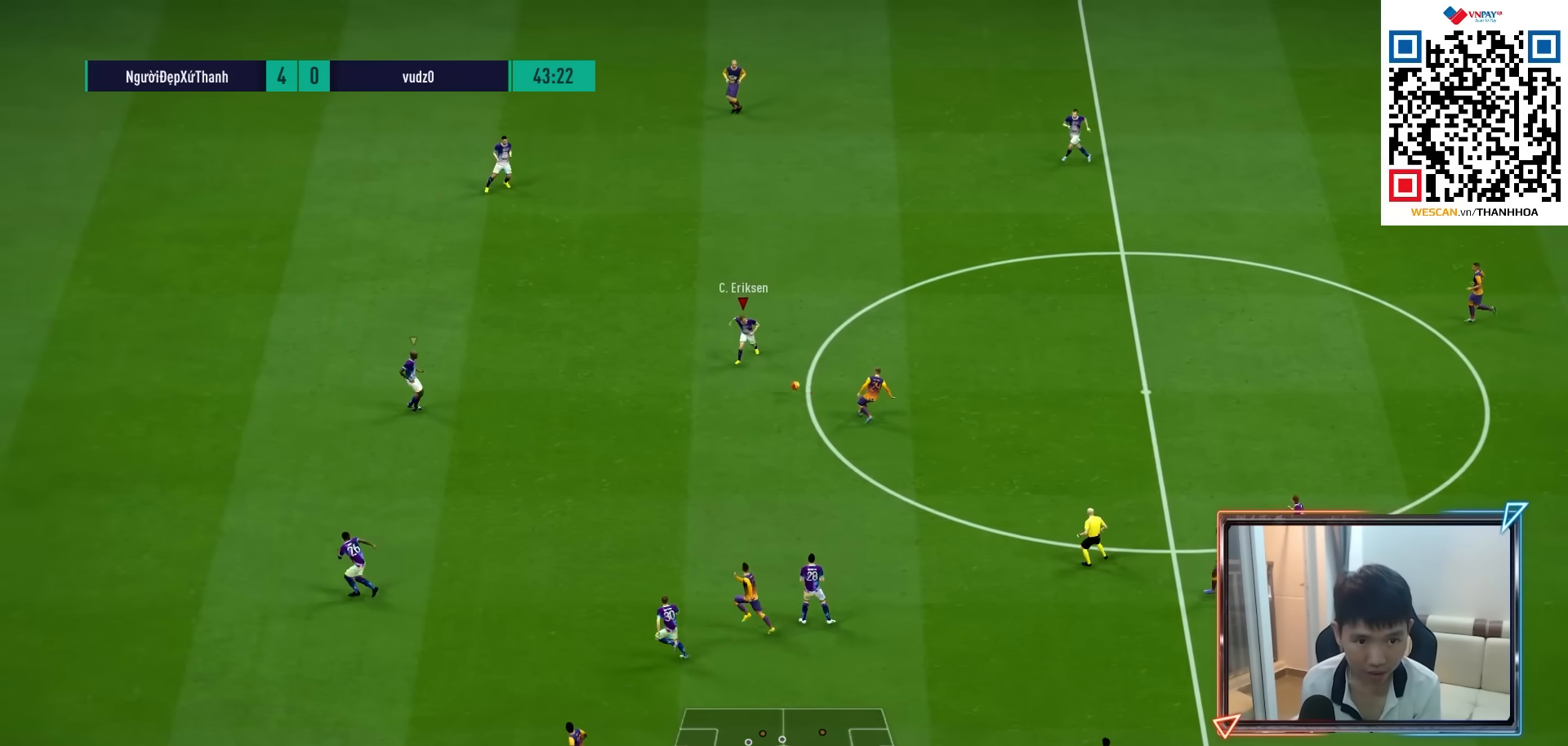
{"buttons": ["R1"], "left_stick": "up-left", "right_stick": "center", "events": [[300, "L1", "down"], [317, "left_stick", "up"], [433, "L1", "up"], [450, "left_stick", "up-left"]]}
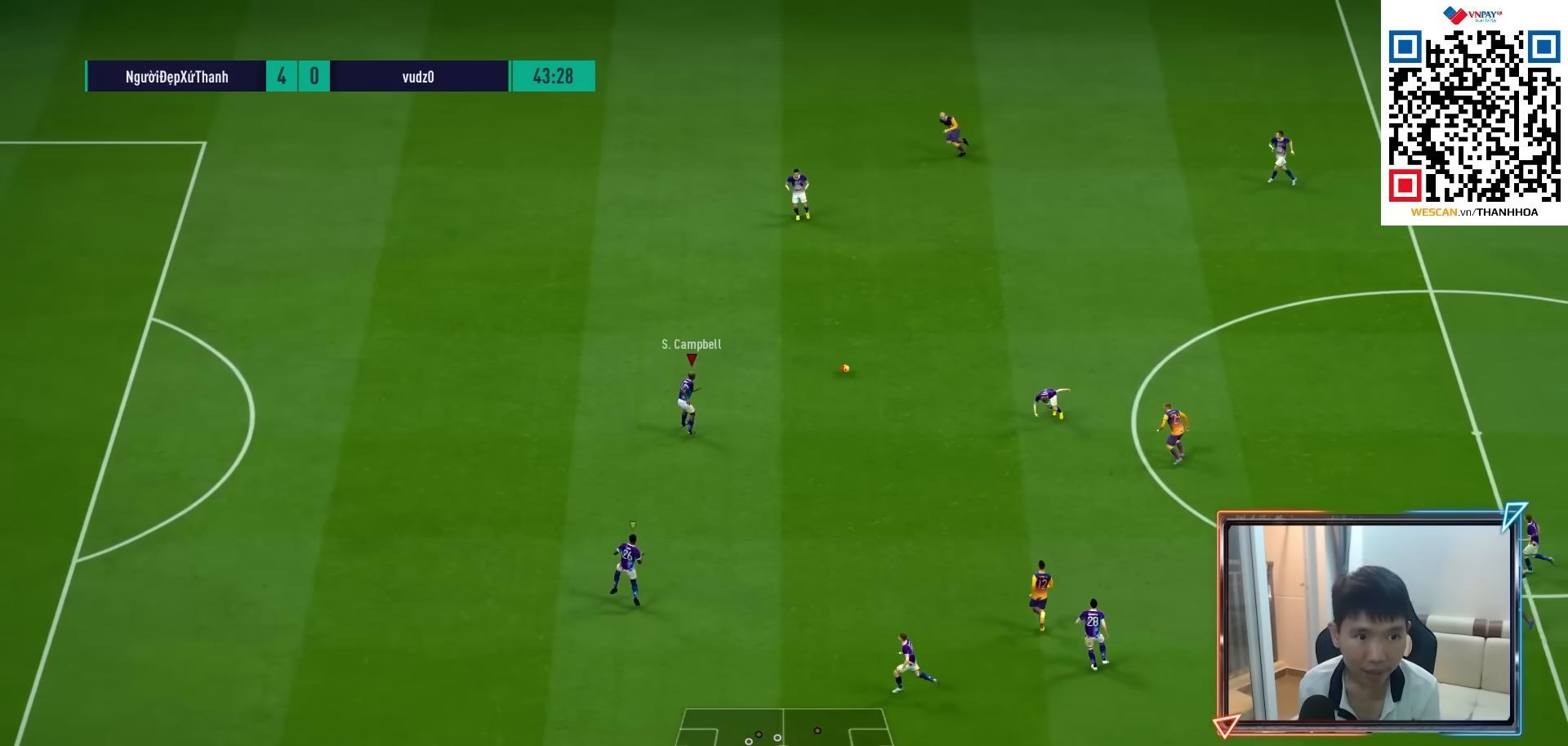
{"buttons": ["R1"], "left_stick": "left", "right_stick": "center", "events": [[50, "left_stick", "left"], [267, "L1", "down"], [367, "L1", "up"]]}
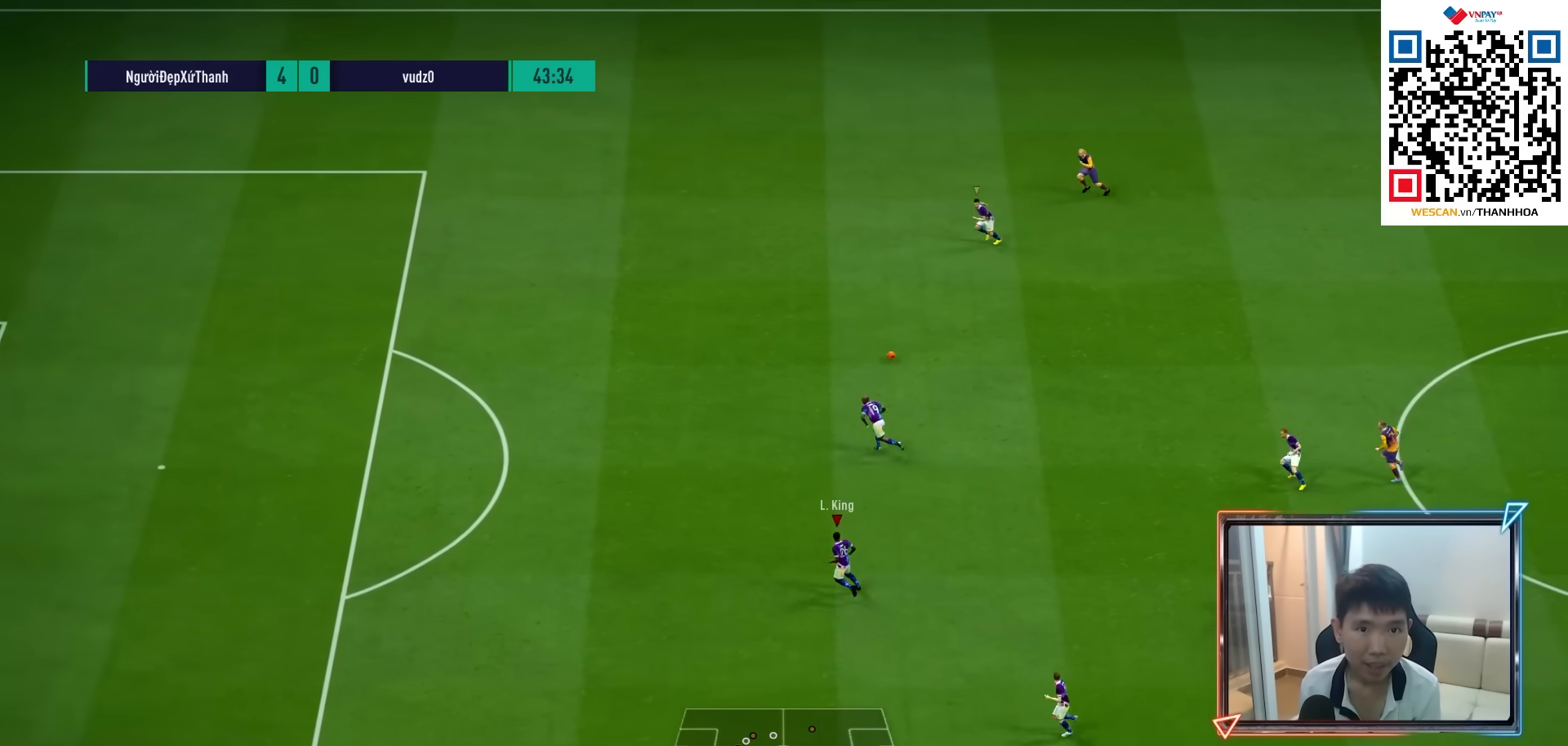
{"buttons": ["R1"], "left_stick": "left", "right_stick": "center", "events": [[233, "L1", "down"], [333, "L1", "up"]]}